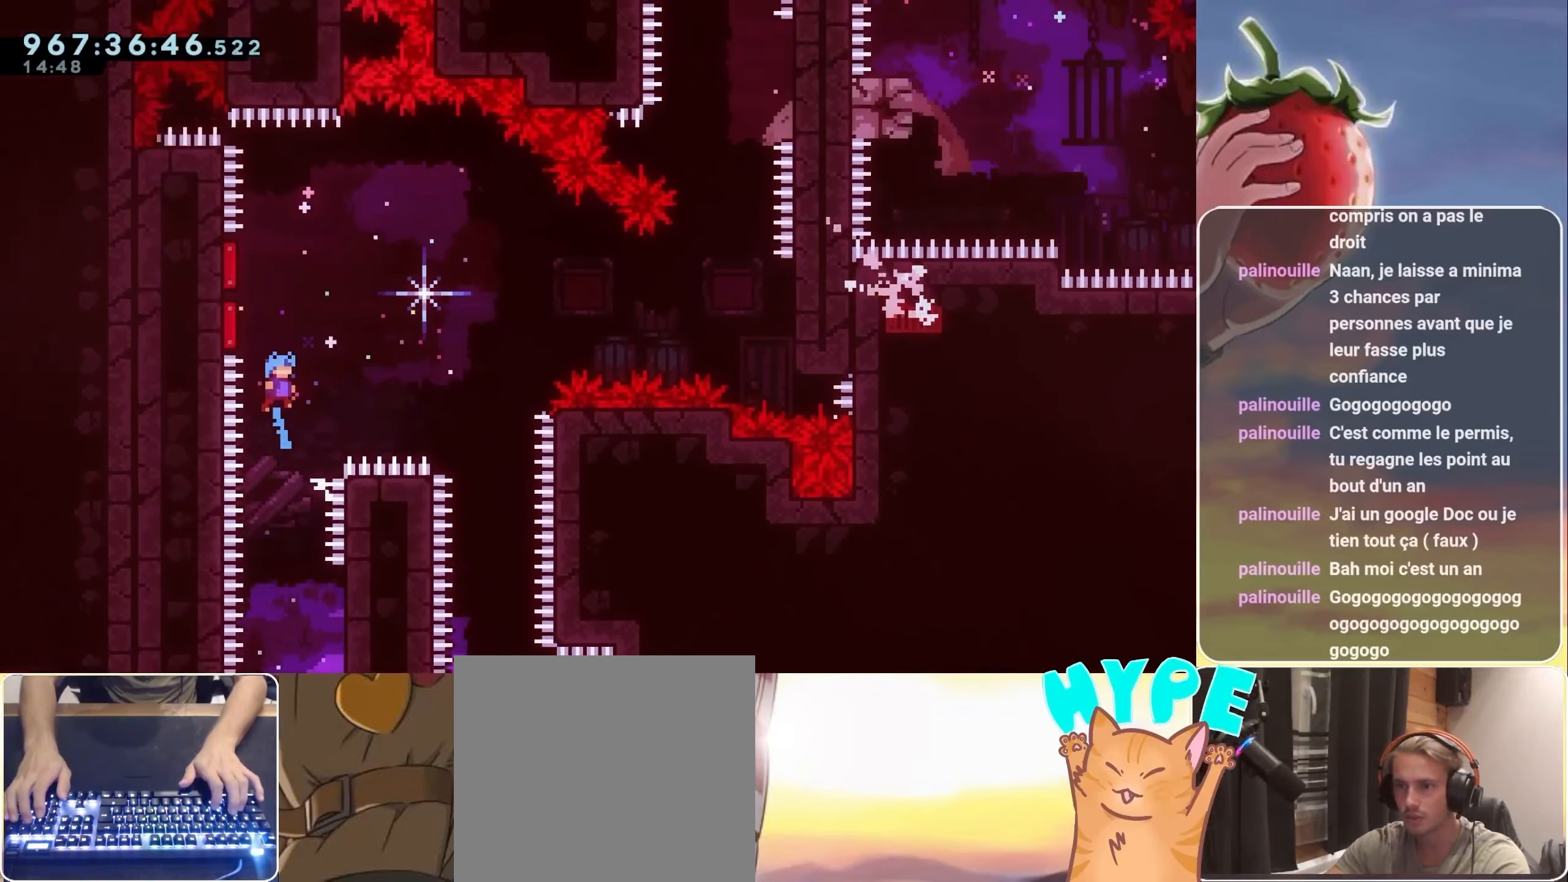
Gameplay with keyboard; each line is a JSON object with the keys held at the frame after it. "events" lists presses ("down") and releases ("up") of "3", "dash", "demo", "down", "grab", "jump", "jump2", "left", "pause", "right" and "up" between this image and that frame as [ms after this image, input, new state], when the widget could be followed in between. No other keys are recorded. Mouse input is not recorded. Key names are as the overlay labels them; some are game actions (e.g. jump) rather than physical keys.
{"keys": ["jump", "right"], "events": [[133, "left", "down"], [266, "left", "up"], [266, "right", "down"]]}
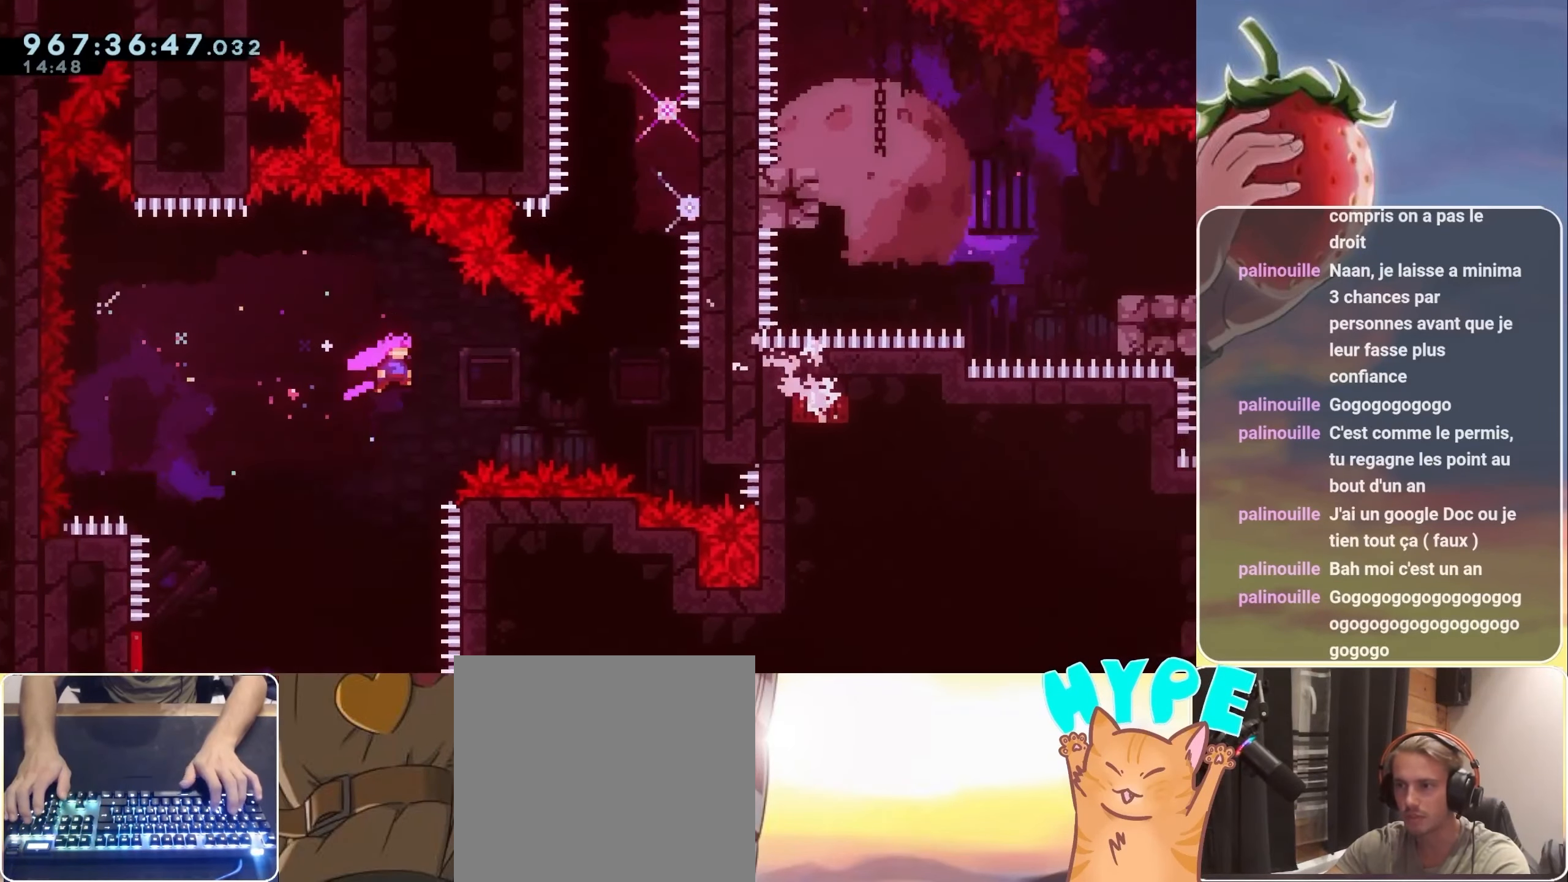
{"keys": ["grab", "right"], "events": [[283, "dash", "down"], [383, "grab", "down"], [416, "dash", "up"], [466, "jump", "up"]]}
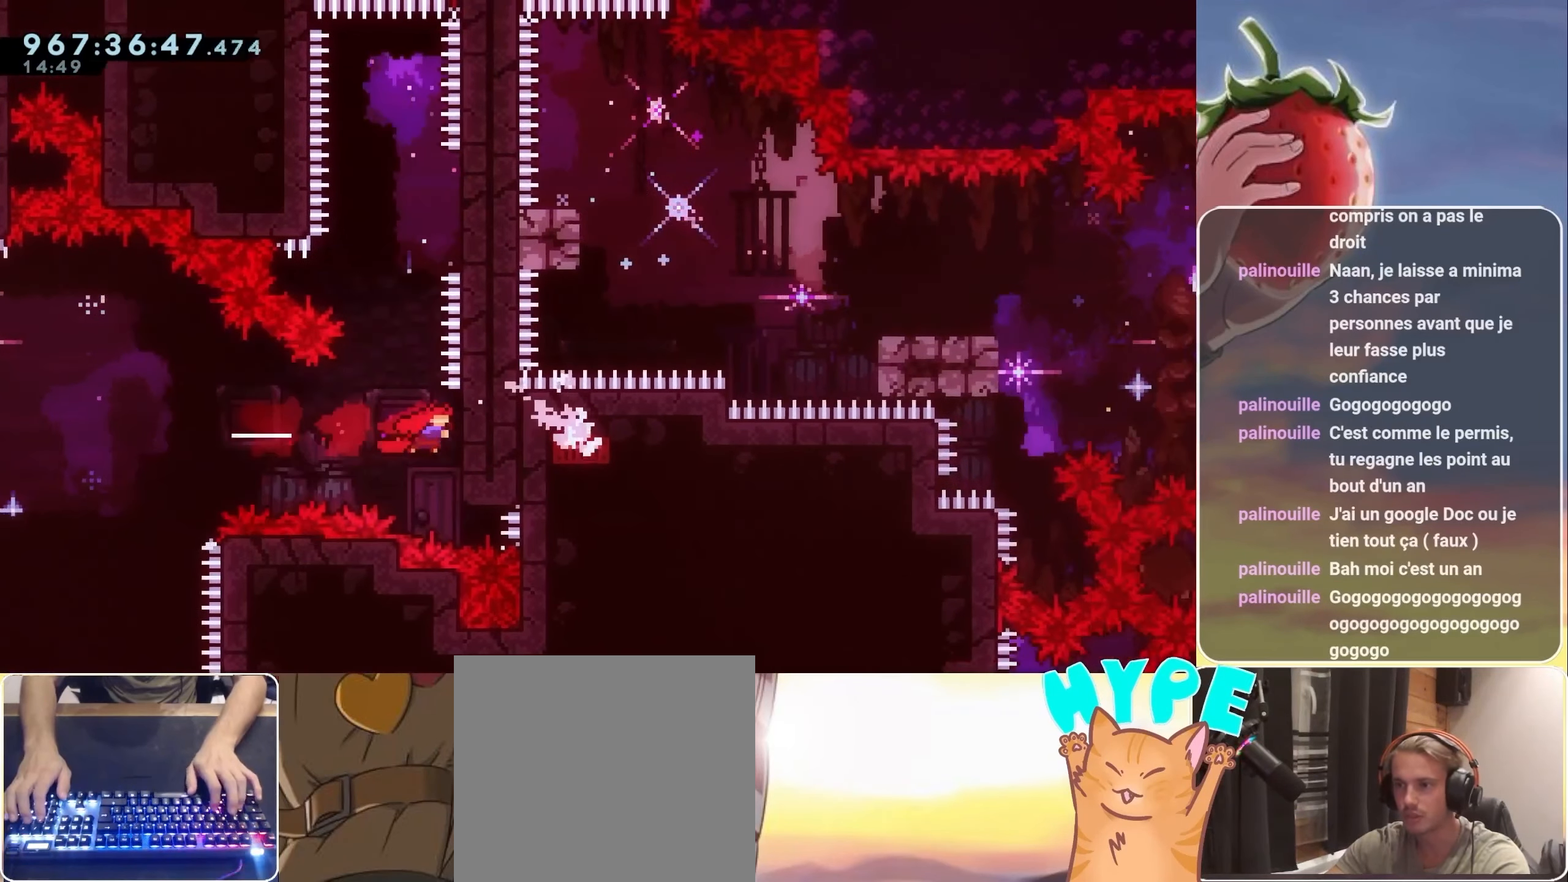
{"keys": ["jump"], "events": [[200, "right", "up"], [250, "grab", "up"], [283, "jump", "down"]]}
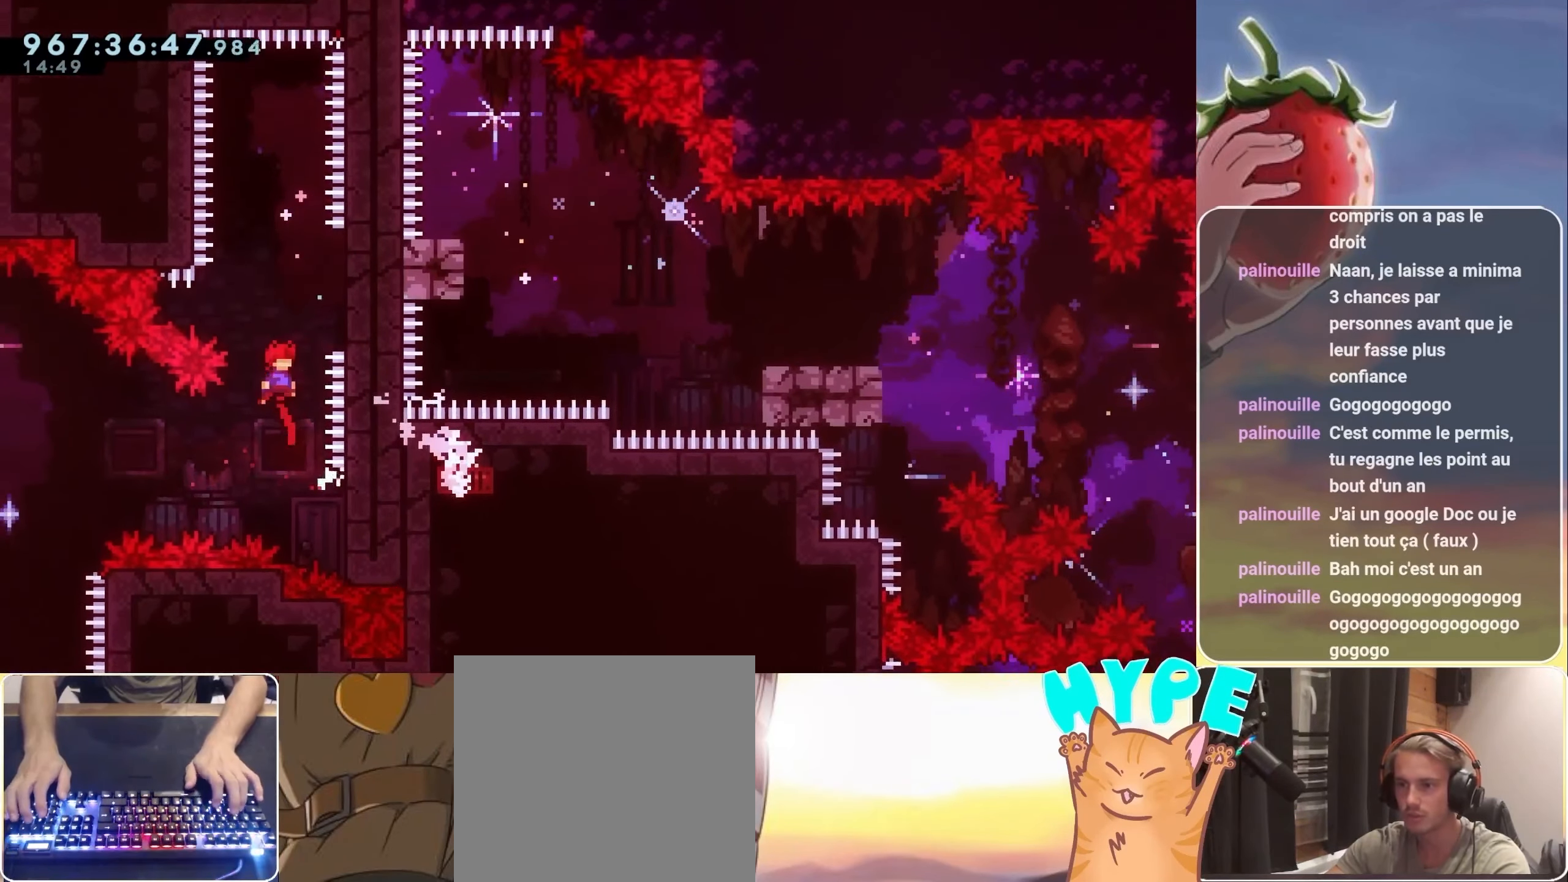
{"keys": ["jump"], "events": [[33, "right", "down"], [166, "jump", "up"], [216, "right", "up"], [250, "jump", "down"]]}
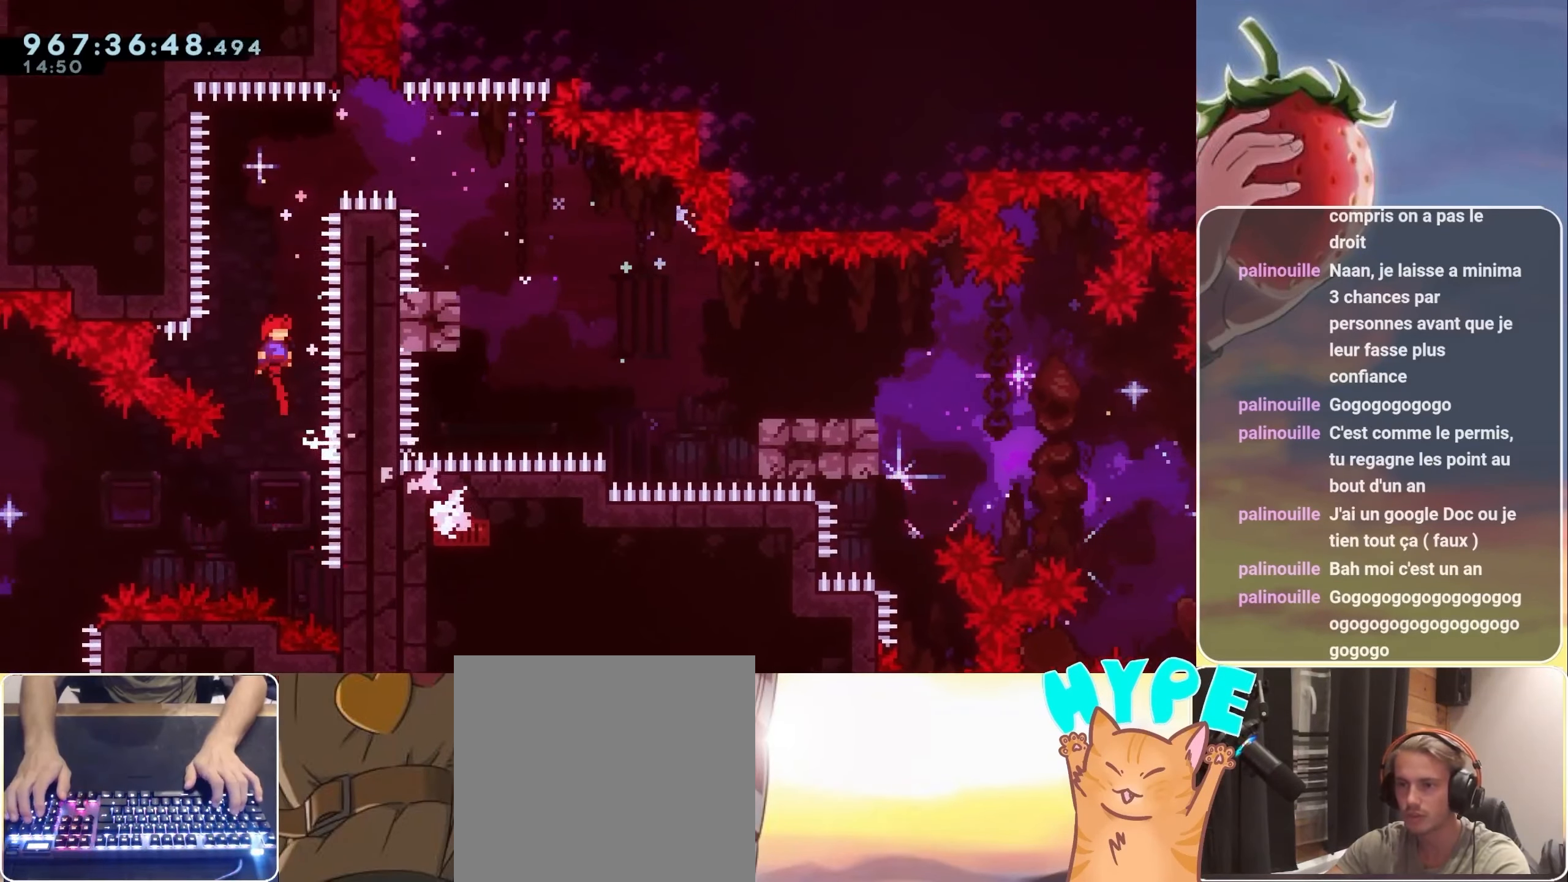
{"keys": ["jump", "right"], "events": [[50, "right", "down"], [183, "right", "up"], [283, "dash", "down"], [283, "up", "down"], [417, "dash", "up"], [417, "right", "down"], [417, "up", "up"]]}
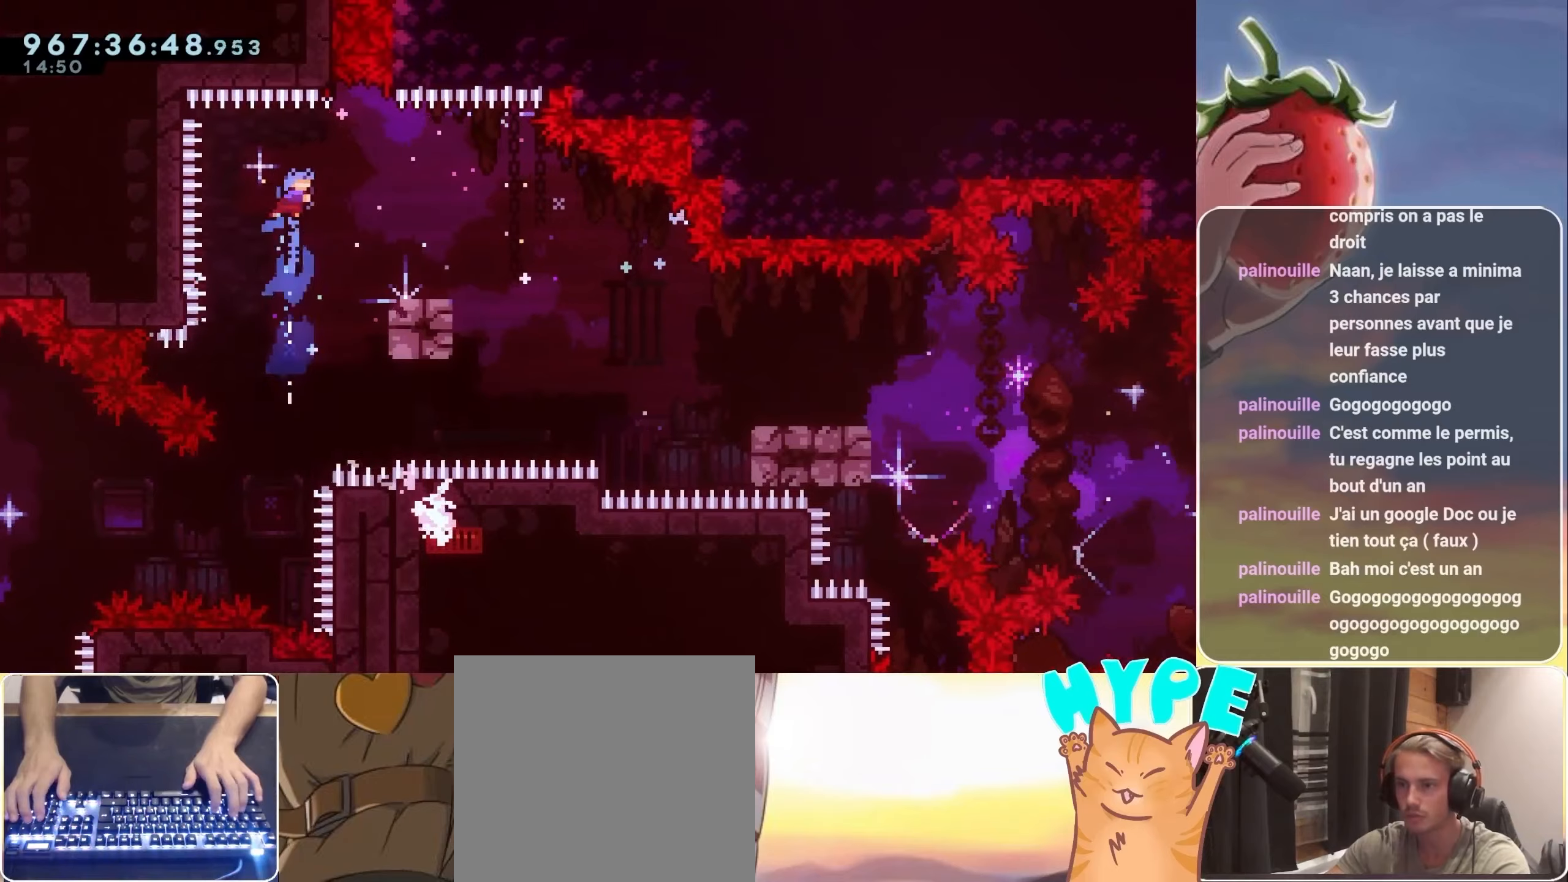
{"keys": ["dash", "down", "right"], "events": [[250, "jump", "up"], [300, "right", "up"], [483, "dash", "down"], [483, "down", "down"], [483, "right", "down"]]}
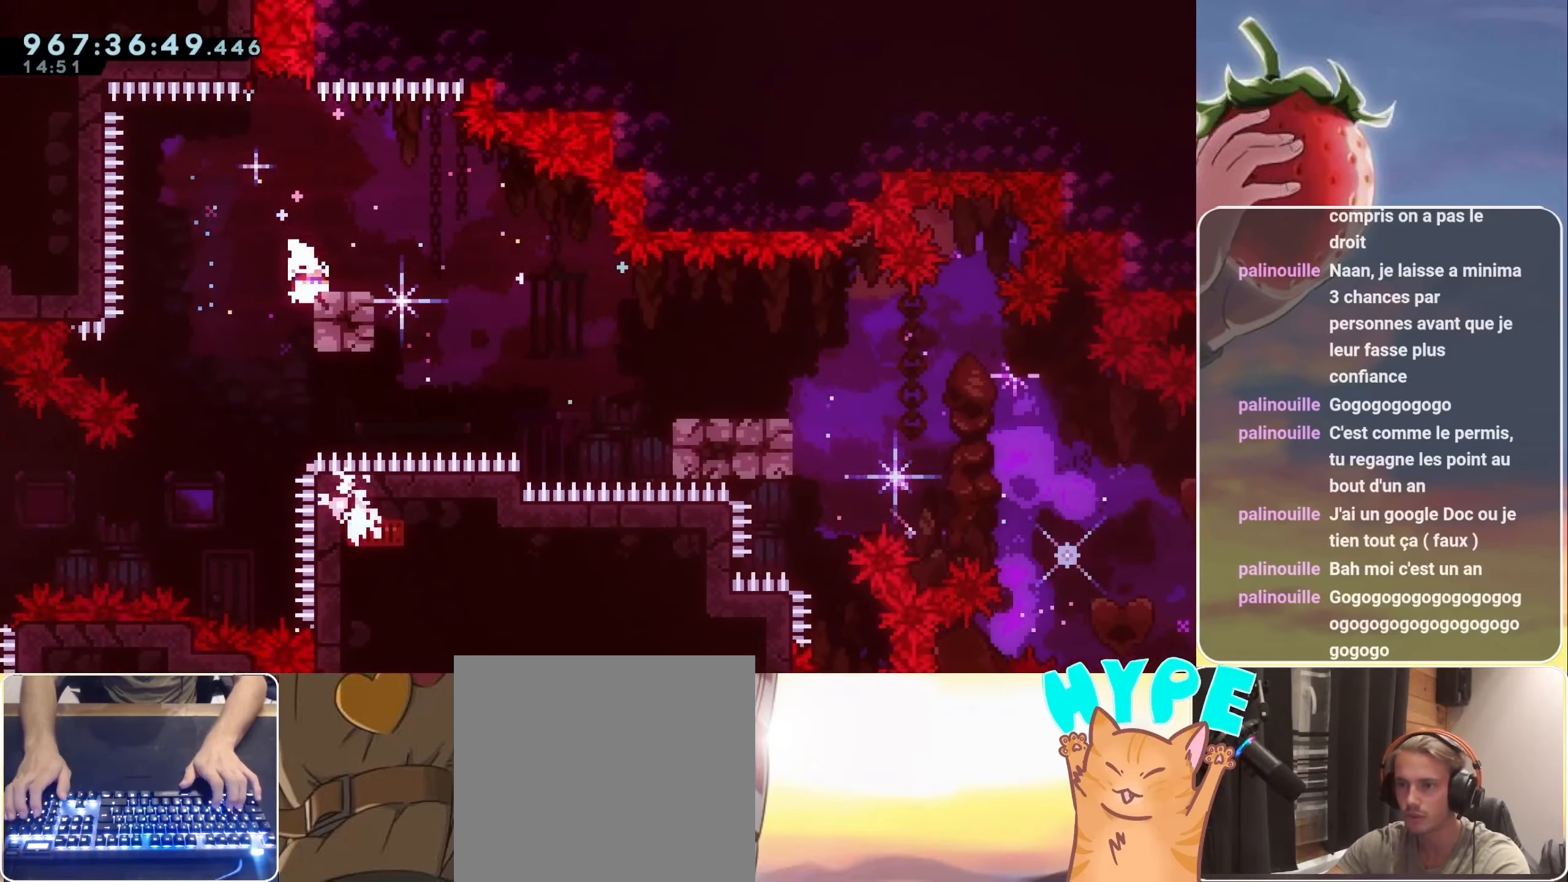
{"keys": ["down", "jump", "right"], "events": [[33, "jump", "down"], [117, "dash", "up"], [117, "jump", "up"], [217, "dash", "down"], [400, "dash", "up"], [500, "jump", "down"]]}
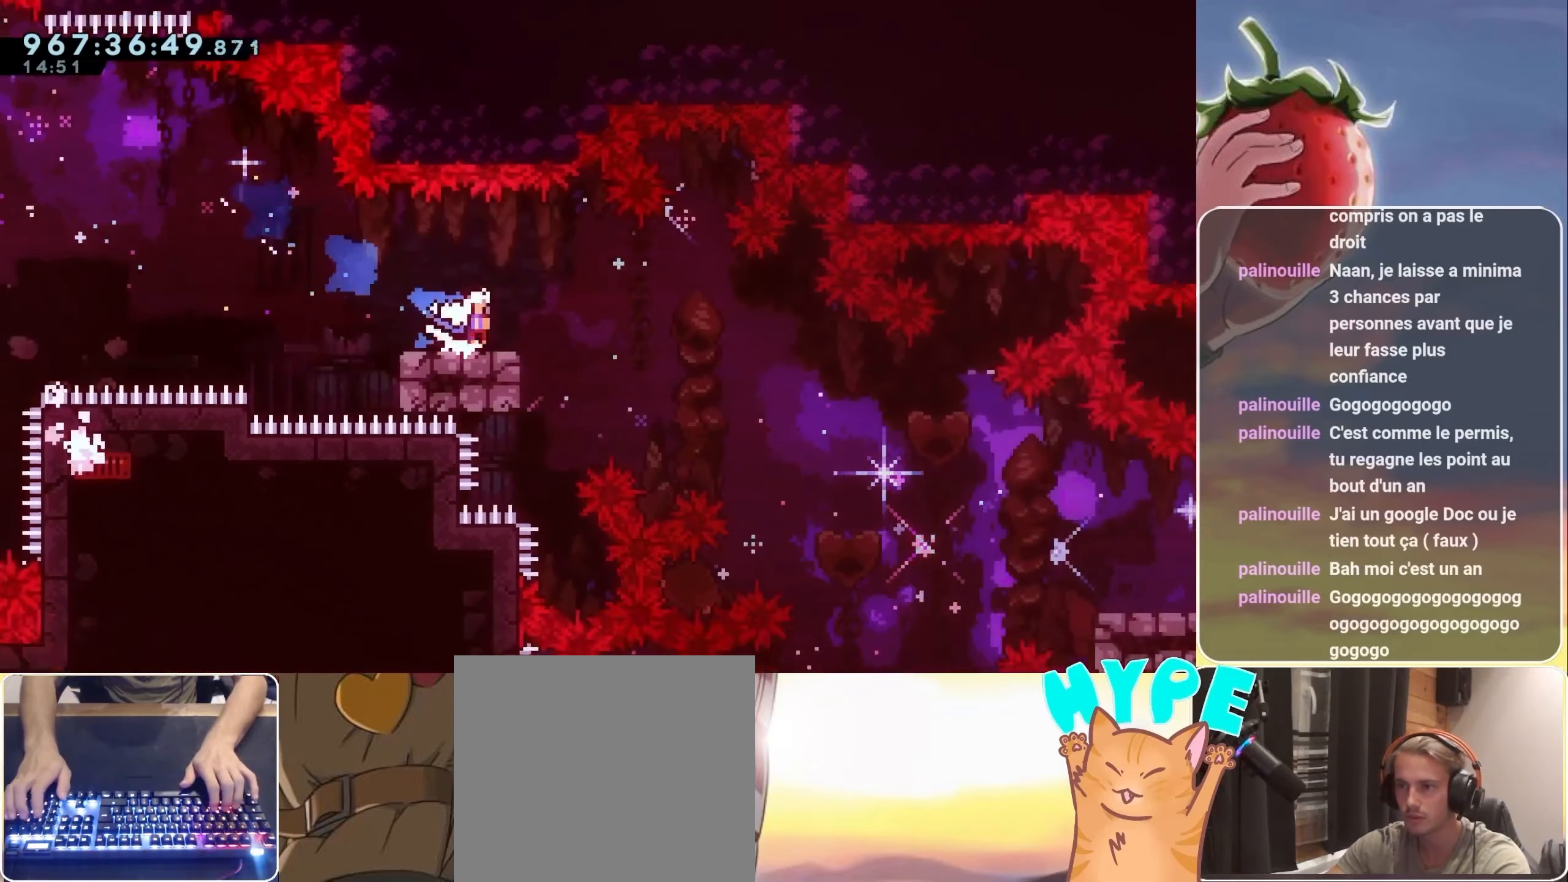
{"keys": ["dash", "down", "jump", "right"], "events": [[83, "dash", "down"], [267, "dash", "up"], [367, "dash", "down"]]}
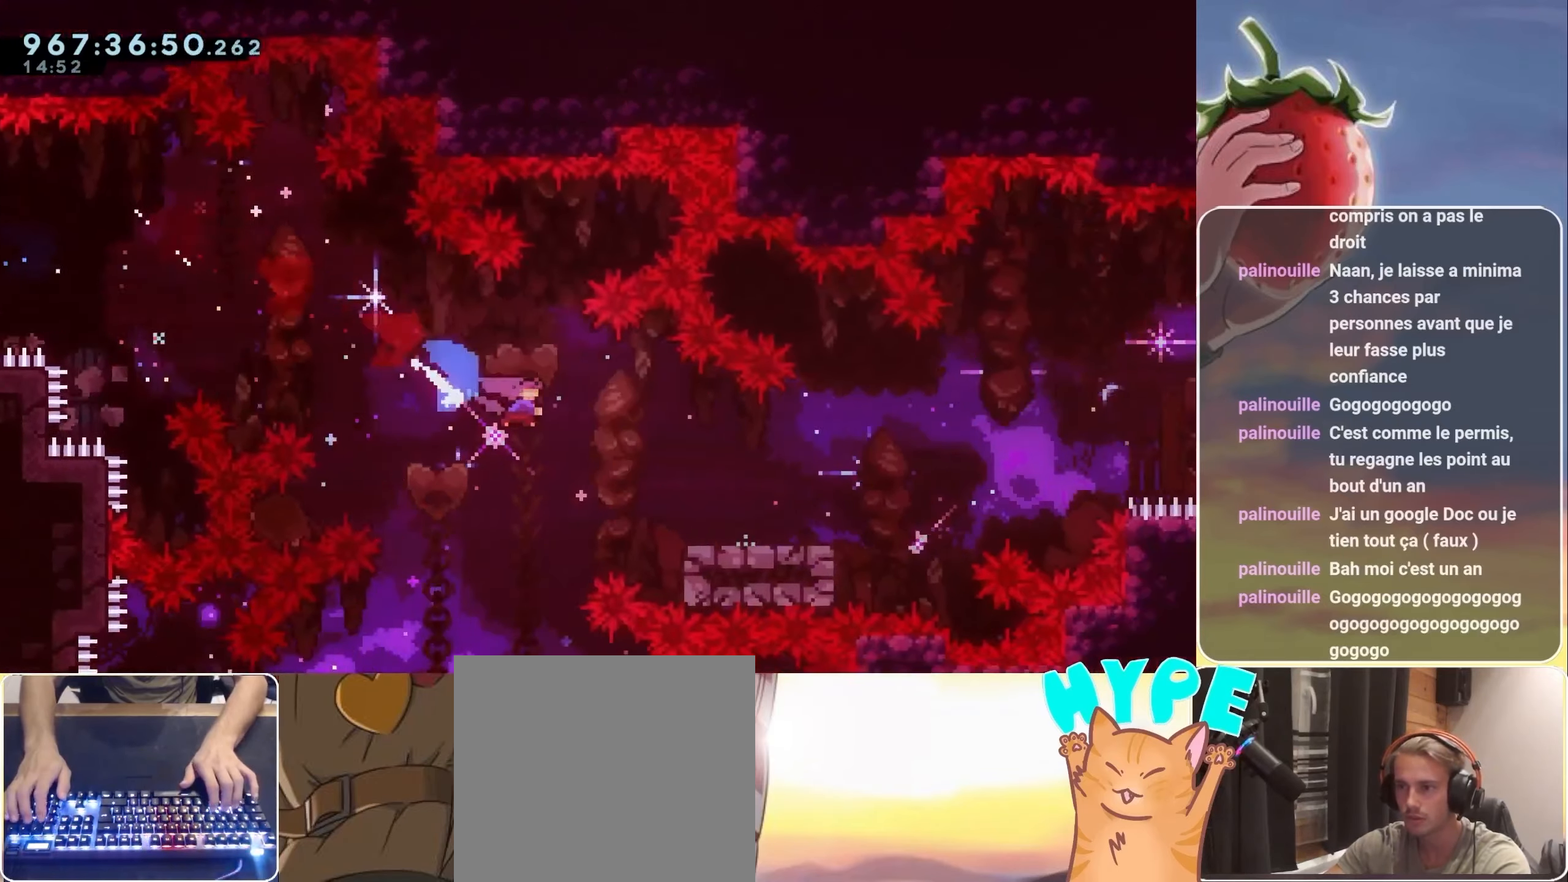
{"keys": ["jump", "right"], "events": [[100, "dash", "up"], [100, "jump", "up"], [150, "down", "up"], [250, "jump", "down"]]}
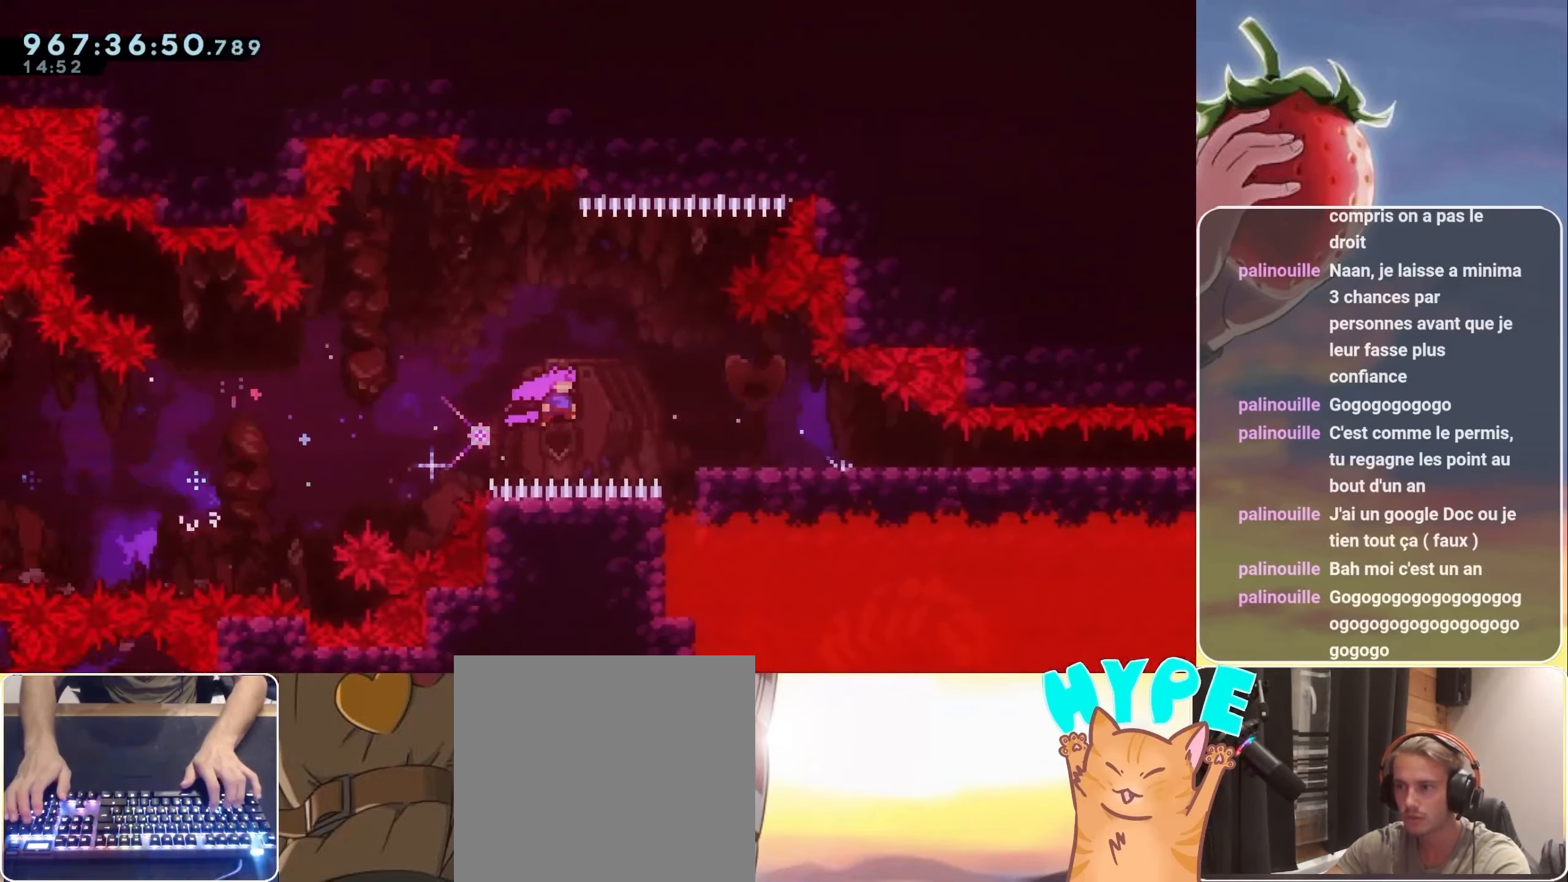
{"keys": ["down", "right"], "events": [[167, "jump", "up"], [217, "down", "down"], [267, "dash", "down"], [350, "dash", "up"]]}
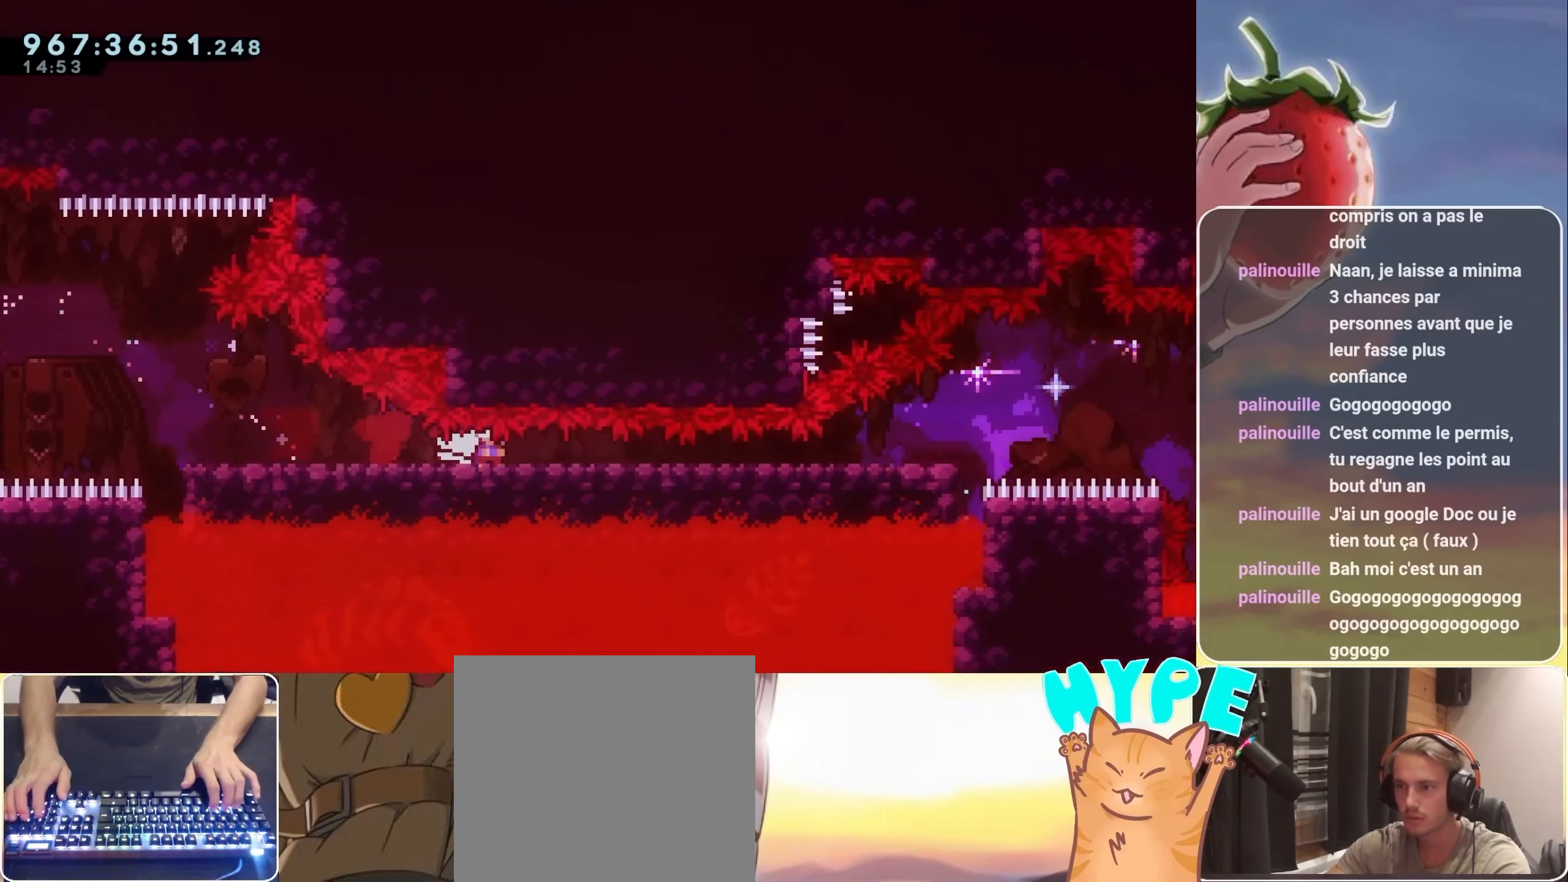
{"keys": ["down", "right"], "events": [[50, "dash", "down"], [133, "dash", "up"], [333, "dash", "down"], [417, "dash", "up"]]}
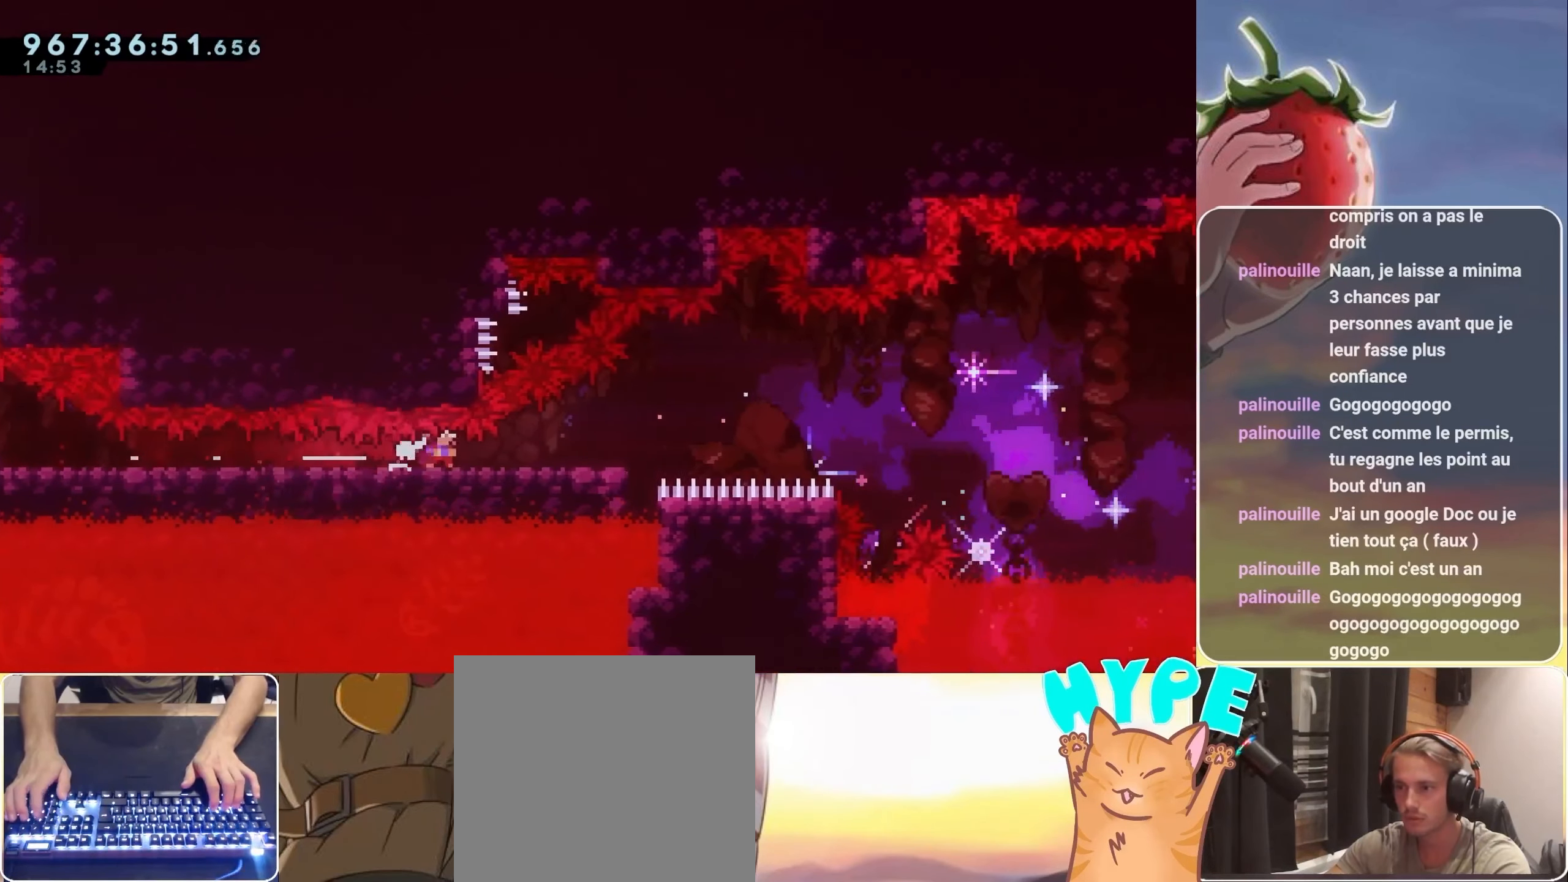
{"keys": ["jump", "right"], "events": [[50, "dash", "down"], [150, "dash", "up"], [250, "down", "up"], [250, "jump", "down"]]}
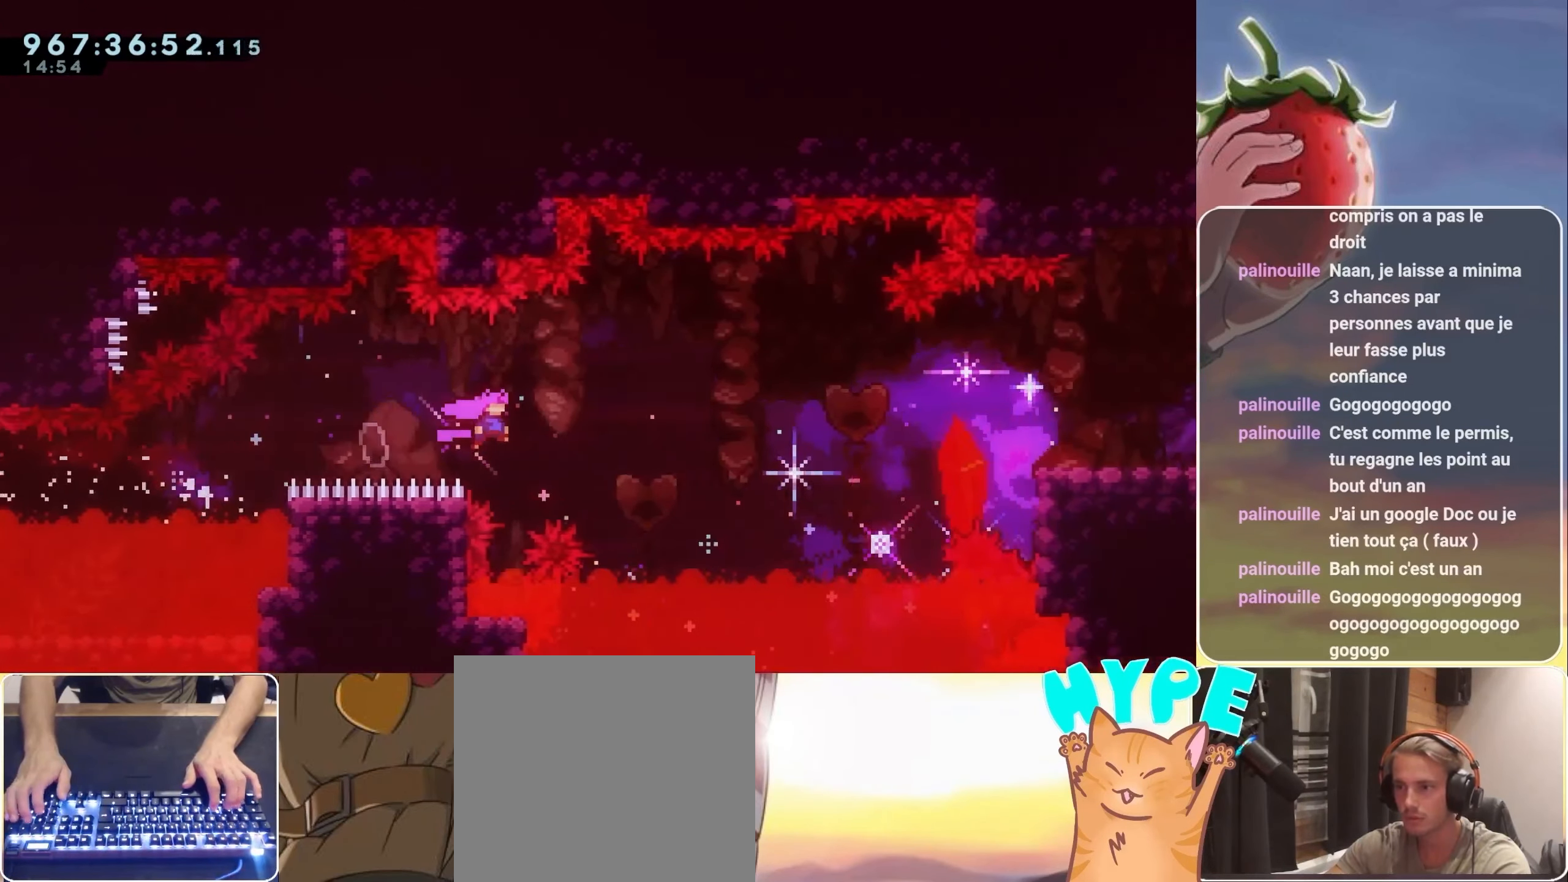
{"keys": ["jump", "right"], "events": [[133, "up", "down"], [350, "dash", "down"], [433, "dash", "up"], [500, "up", "up"]]}
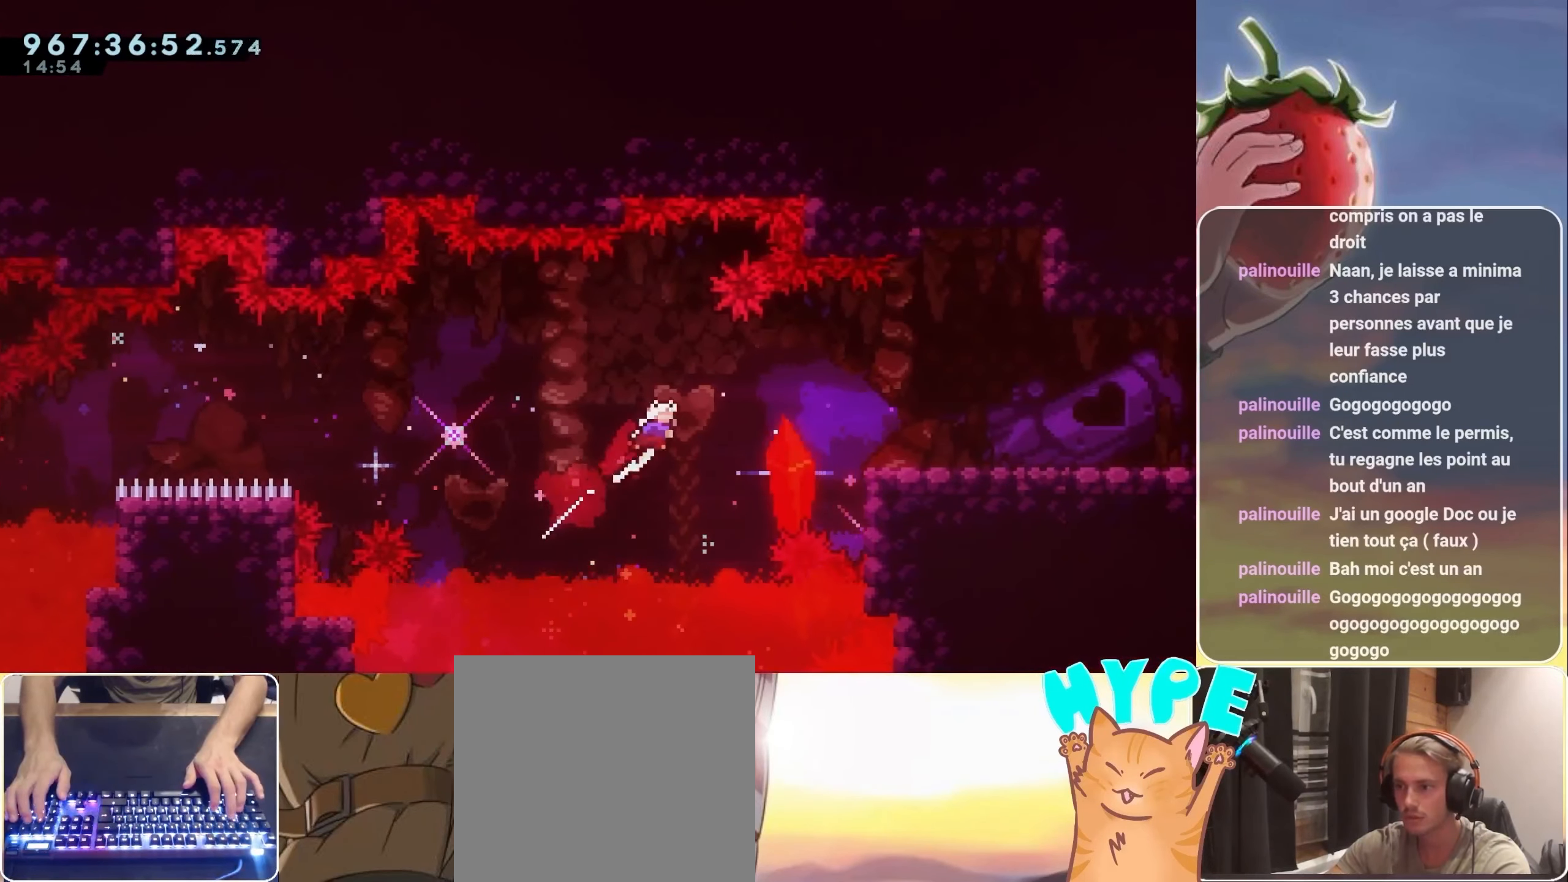
{"keys": [], "events": [[100, "dash", "down"], [233, "dash", "up"], [267, "jump", "up"], [417, "right", "up"]]}
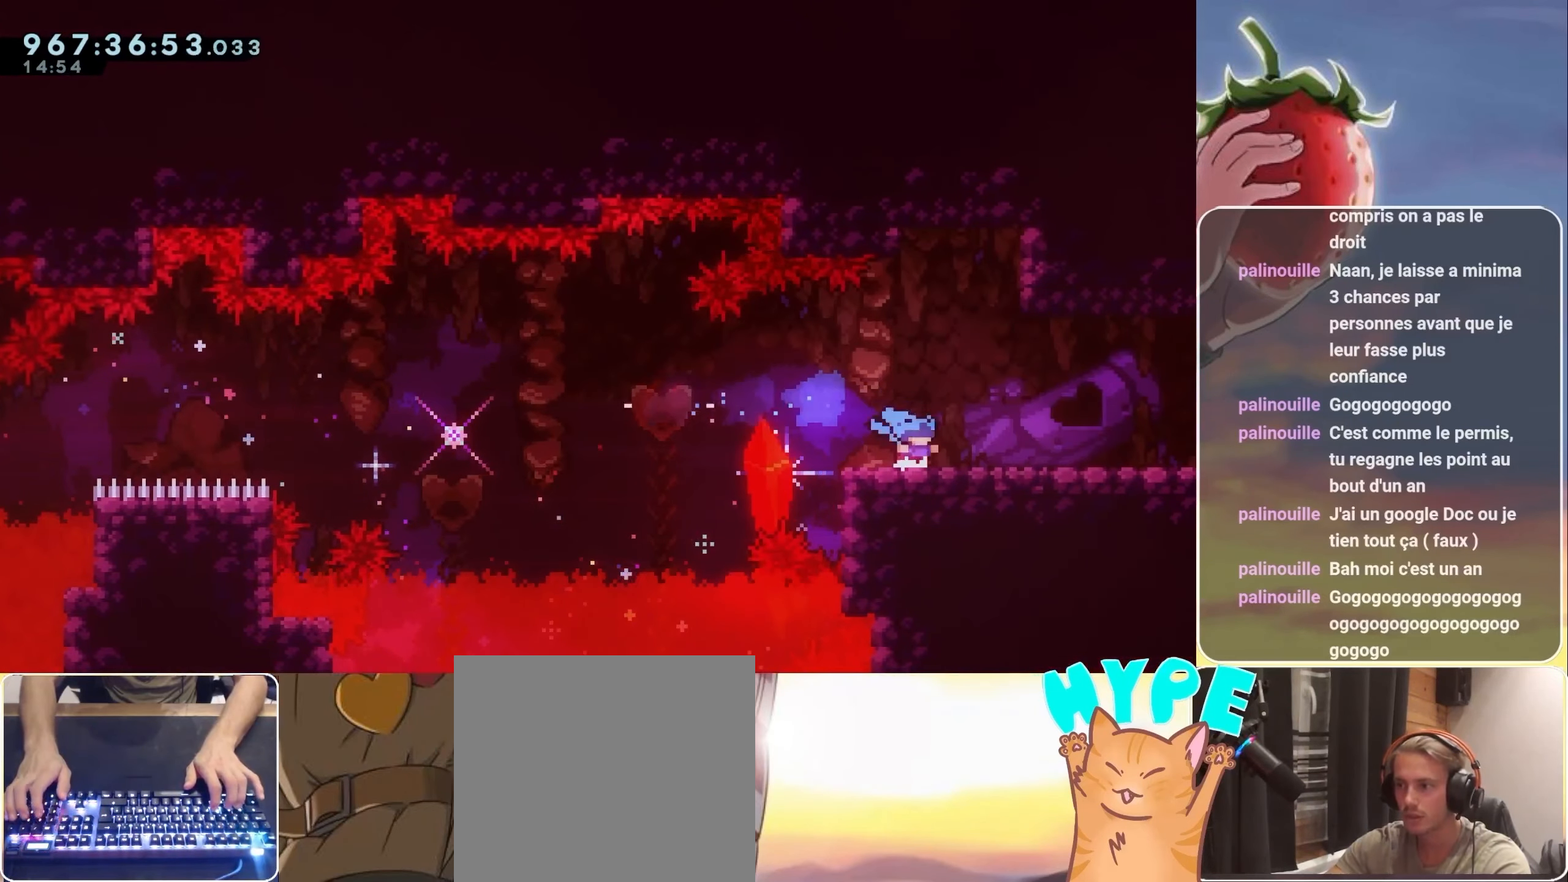
{"keys": ["down", "jump", "right"], "events": [[17, "dash", "down"], [17, "down", "down"], [17, "jump", "down"], [67, "right", "down"], [100, "dash", "up"], [100, "jump", "up"], [200, "jump", "down"], [250, "jump", "up"], [333, "jump", "down"]]}
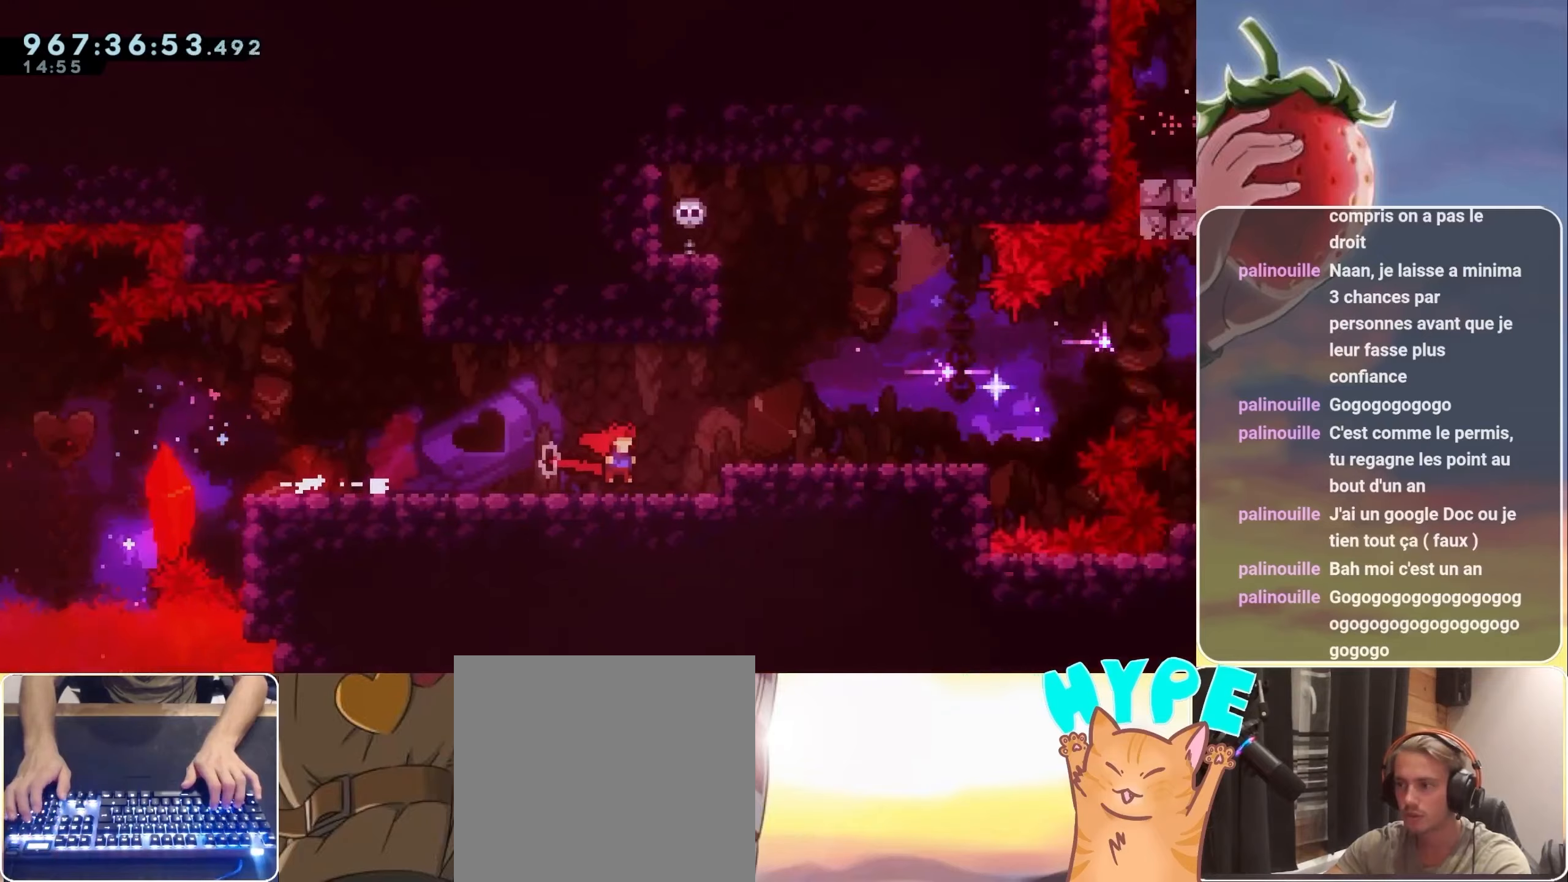
{"keys": [], "events": [[34, "down", "up"], [34, "jump", "up"], [100, "right", "up"]]}
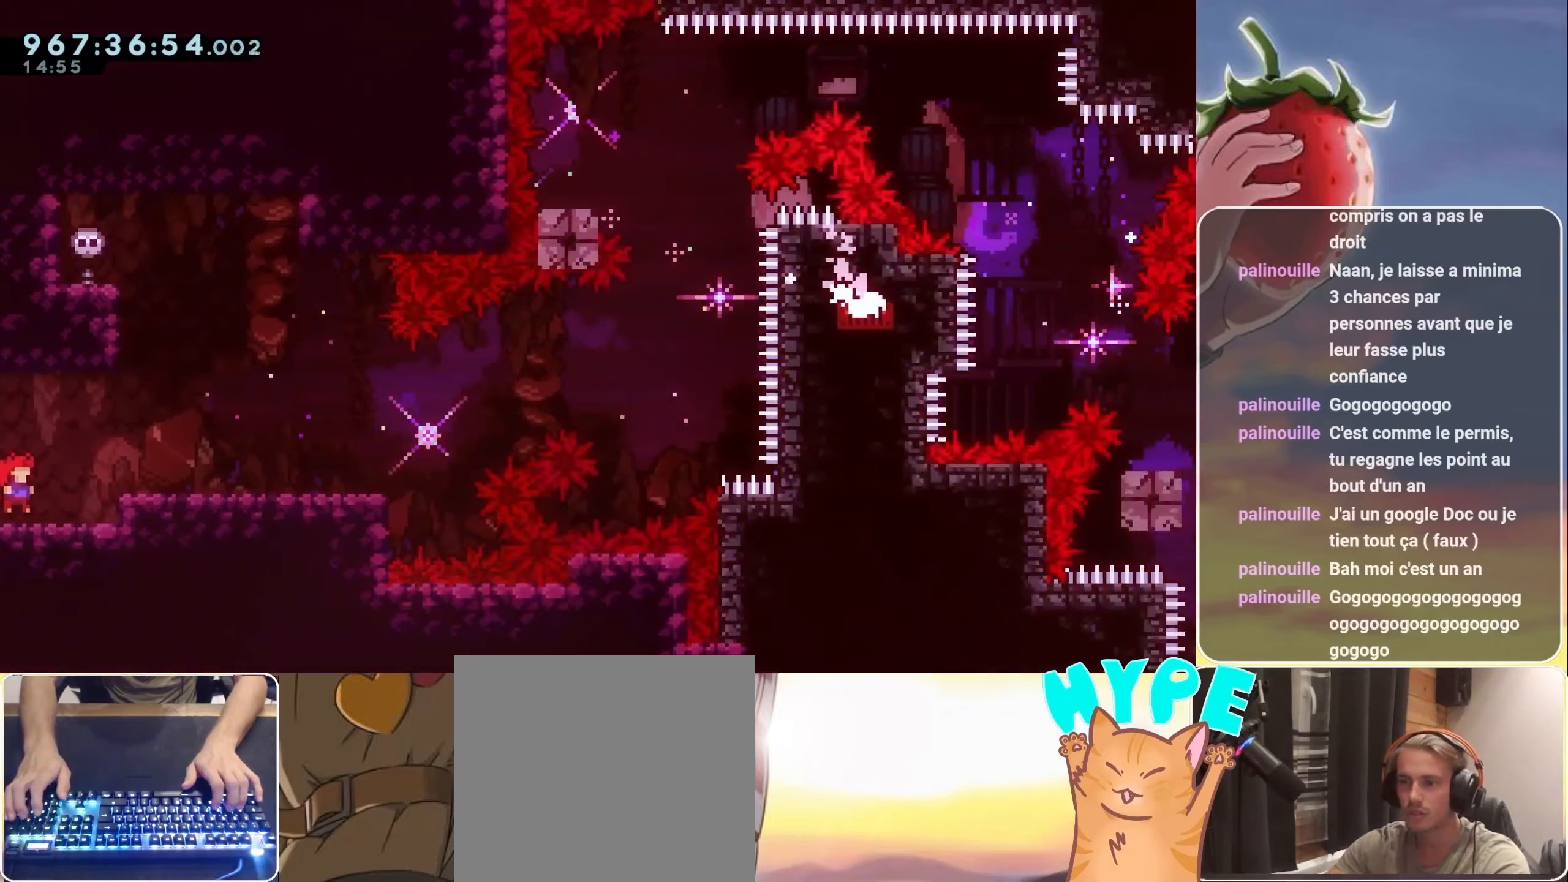
{"keys": ["right"], "events": [[134, "right", "down"], [267, "right", "up"], [467, "right", "down"]]}
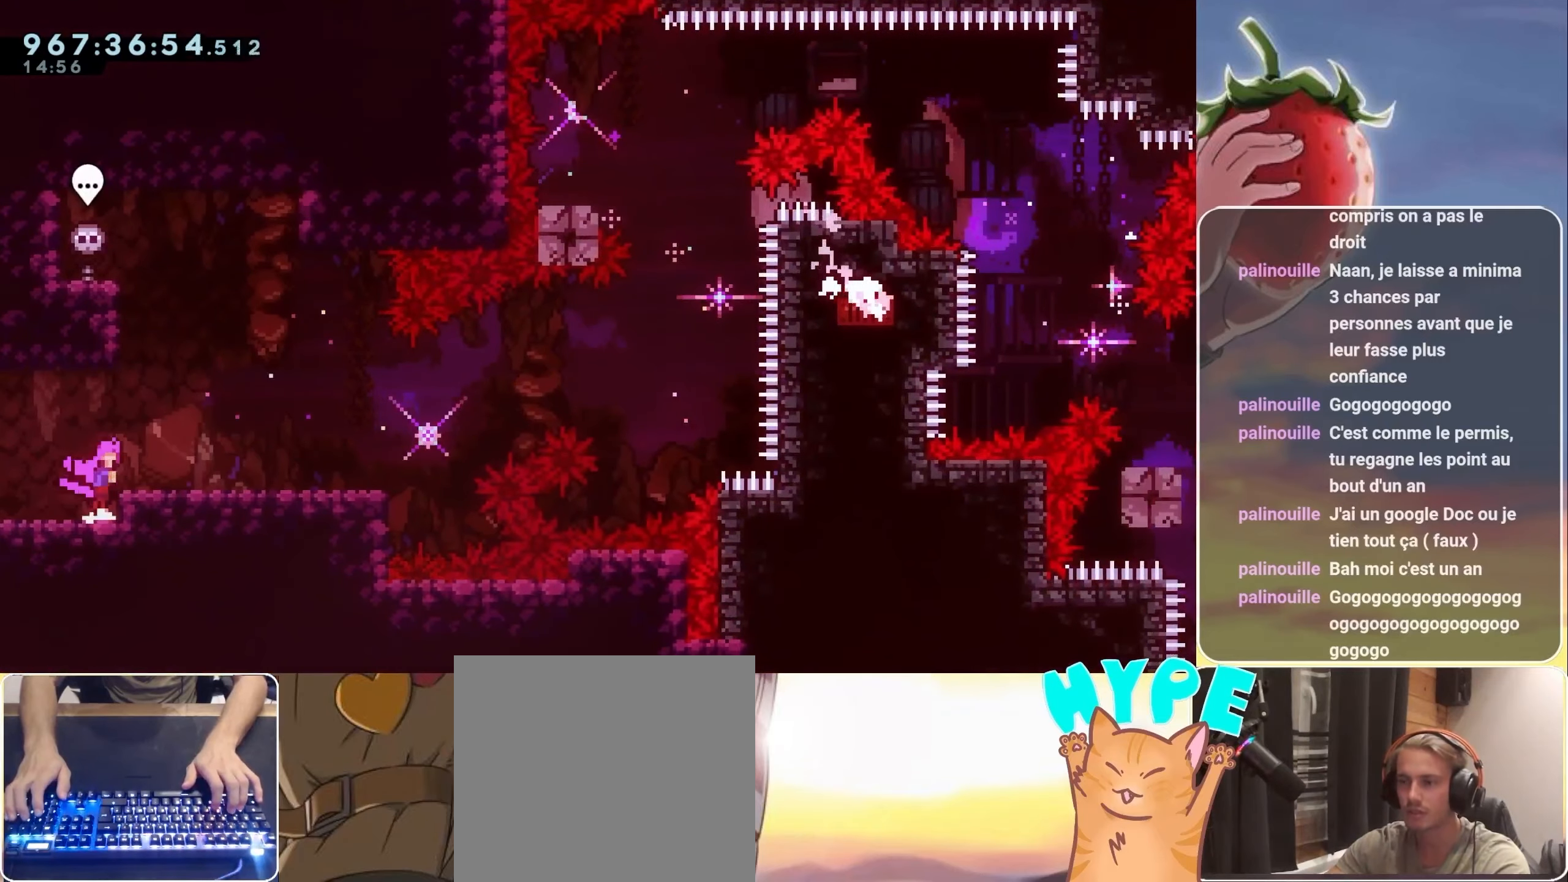
{"keys": [], "events": [[17, "jump", "down"], [150, "jump", "up"], [484, "right", "up"]]}
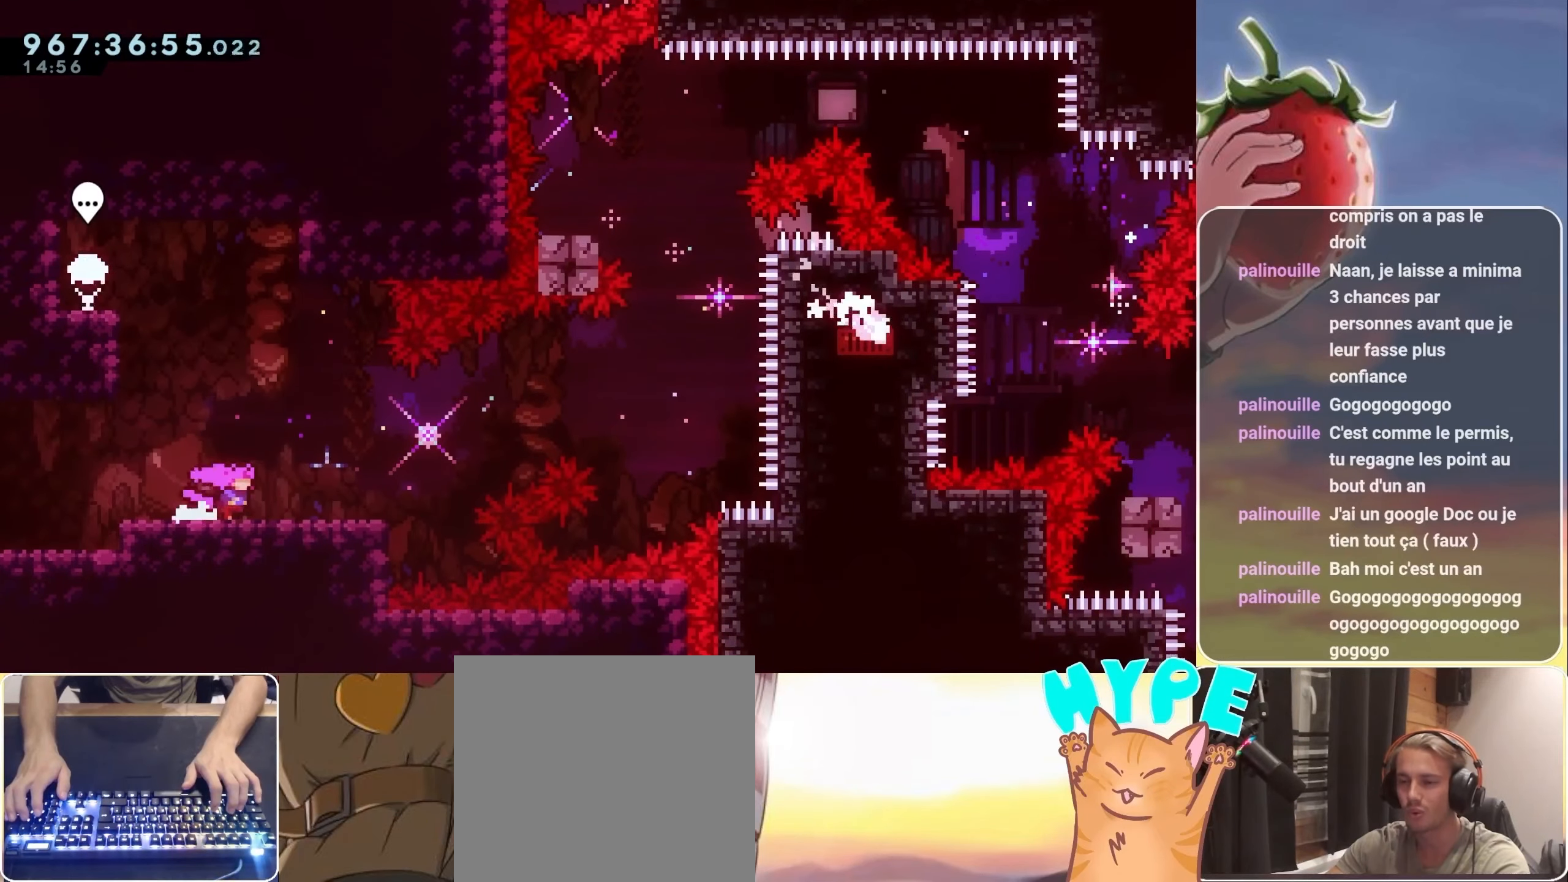
{"keys": ["right"], "events": [[317, "right", "down"], [350, "dash", "down"], [450, "dash", "up"]]}
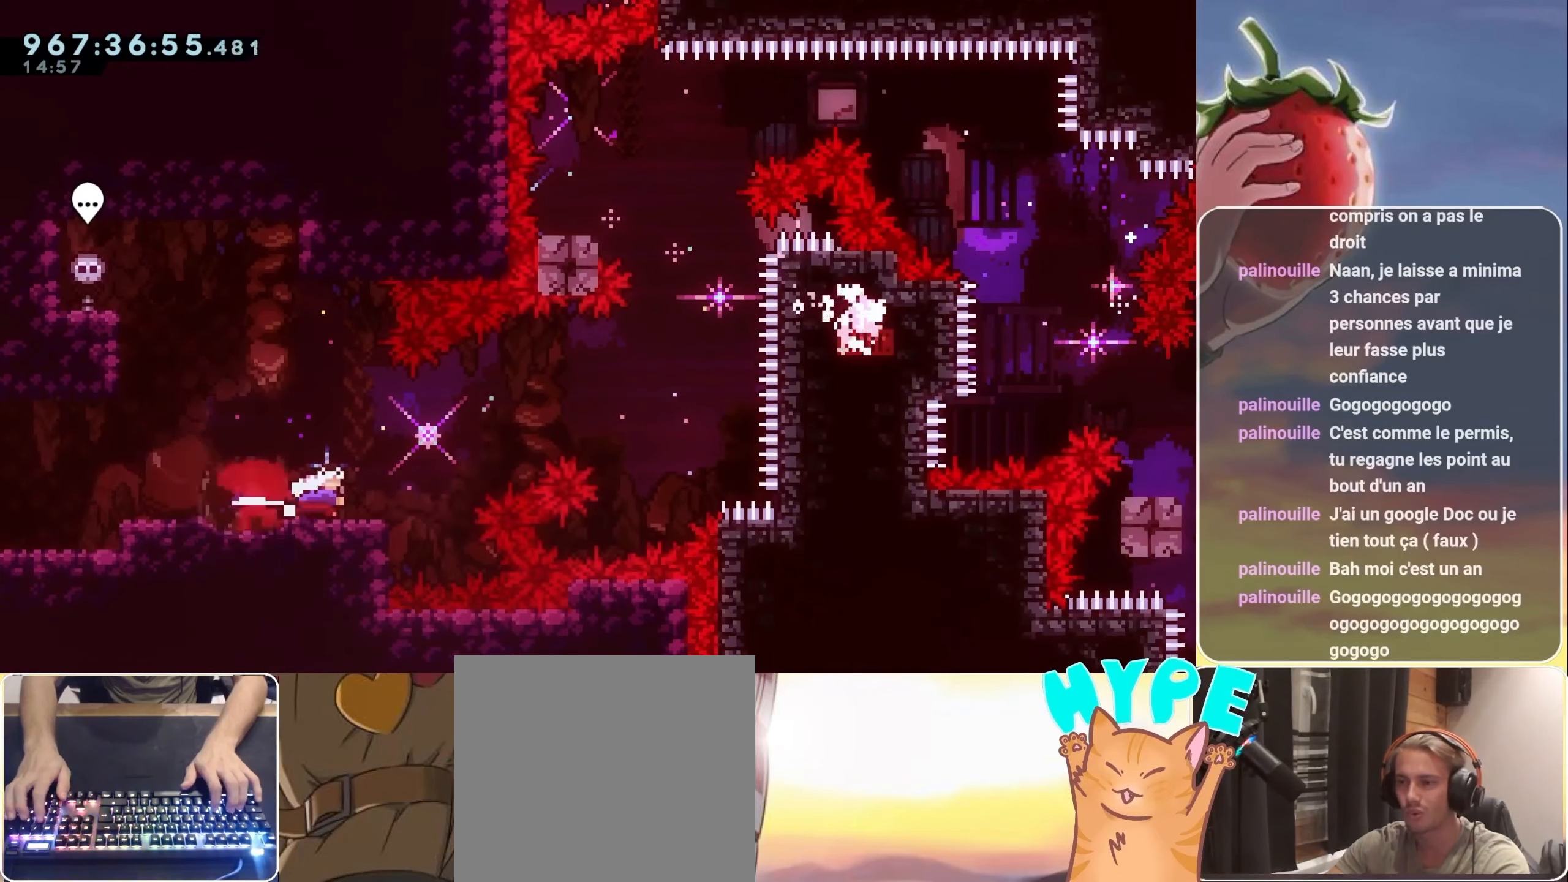
{"keys": ["jump", "up"], "events": [[84, "jump", "down"], [467, "right", "up"], [467, "up", "down"]]}
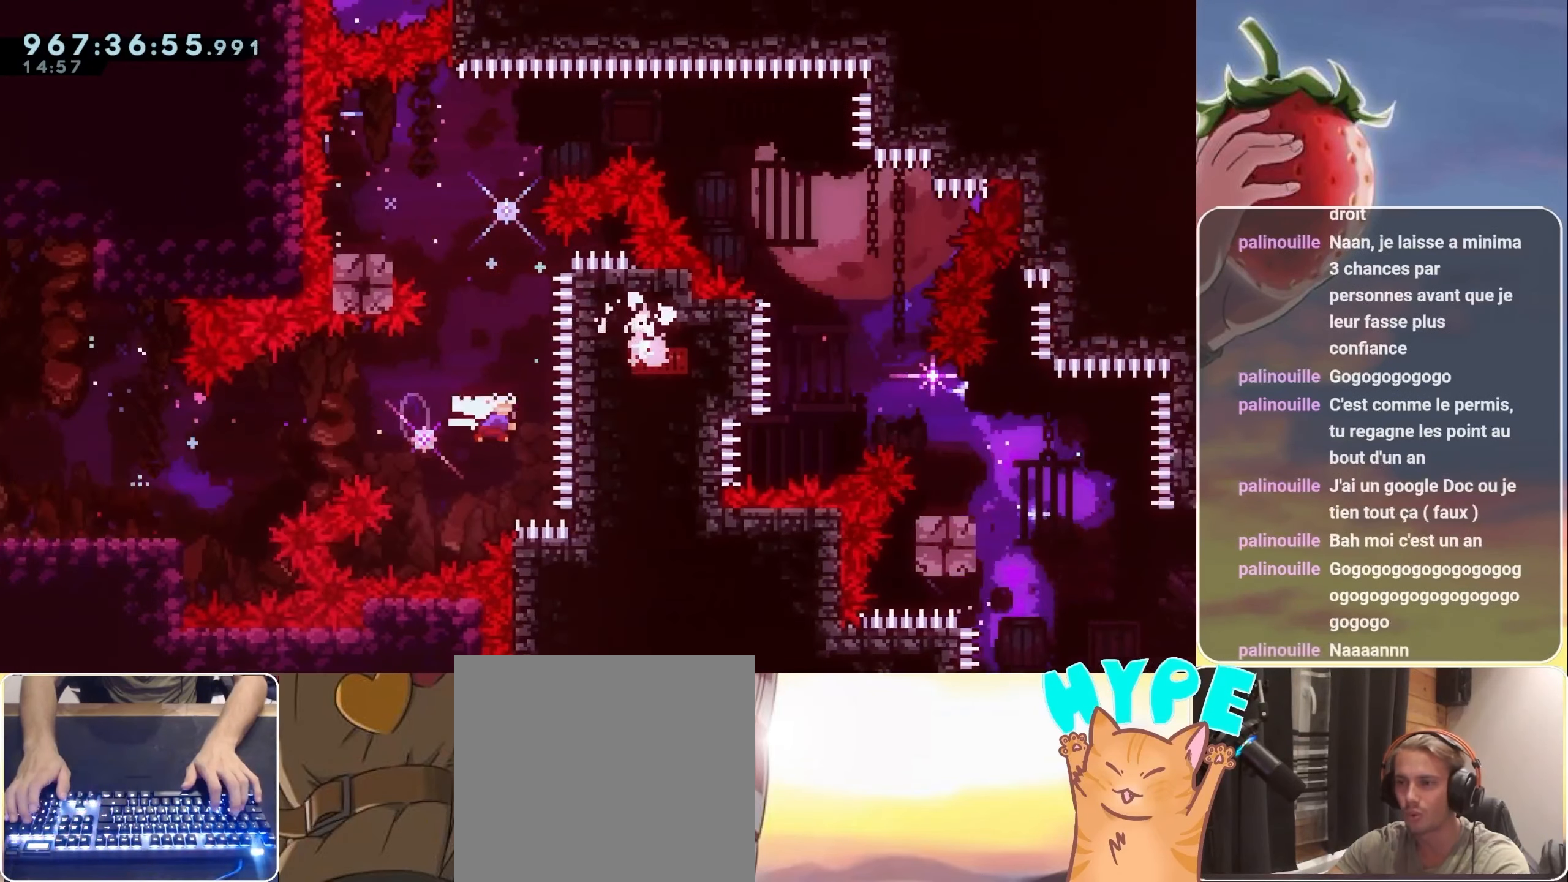
{"keys": ["right"], "events": [[17, "dash", "down"], [150, "dash", "up"], [150, "up", "up"], [300, "jump", "up"], [334, "dash", "down"], [334, "left", "down"], [434, "dash", "up"], [484, "left", "up"], [484, "right", "down"]]}
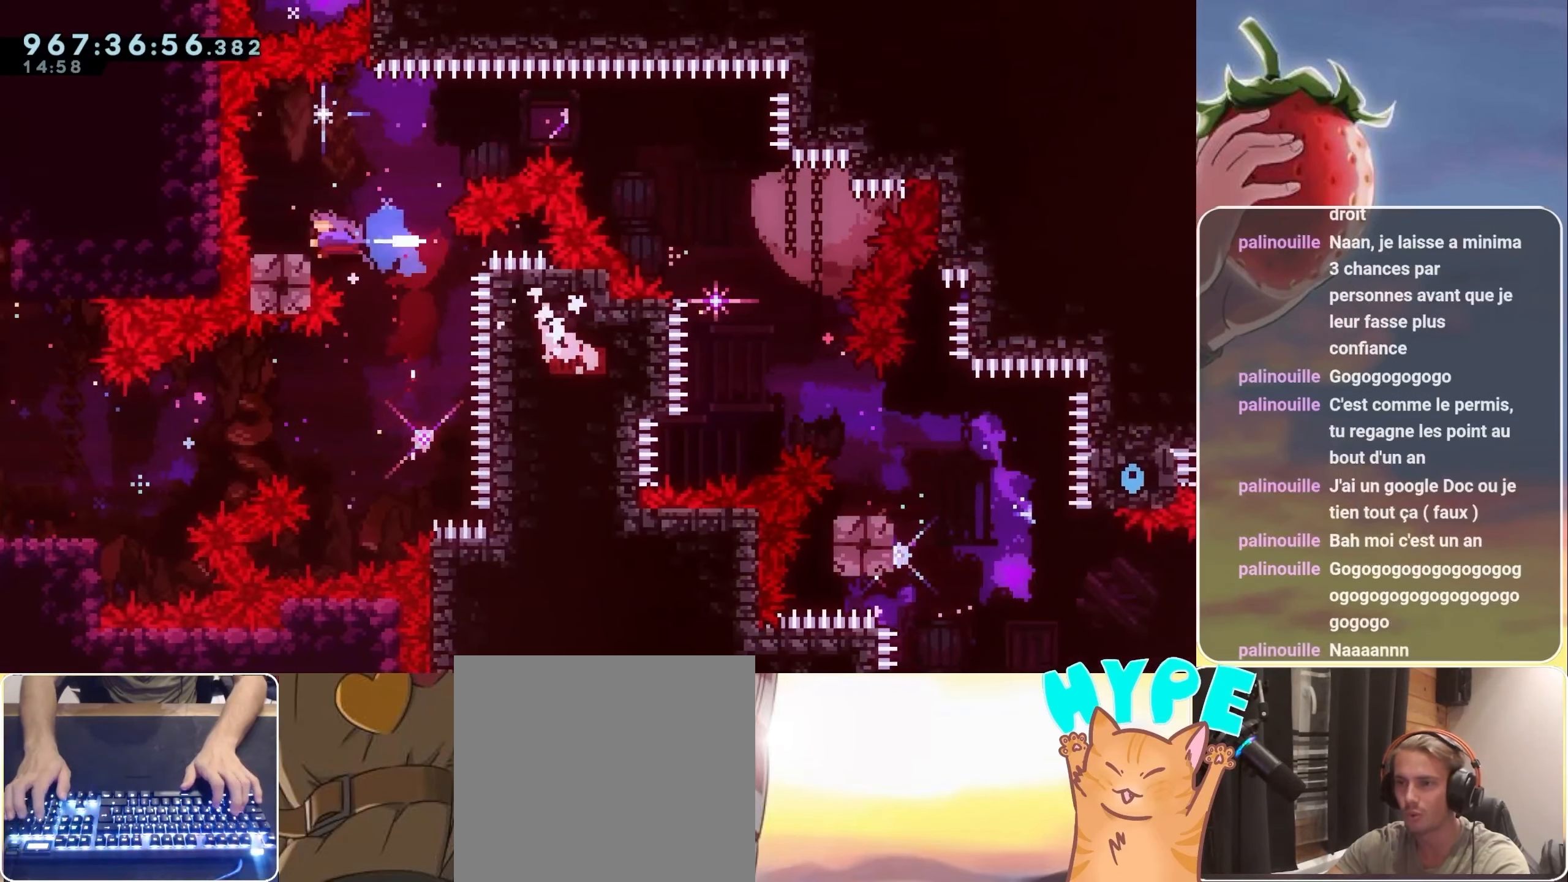
{"keys": ["jump", "right"], "events": [[34, "jump", "down"]]}
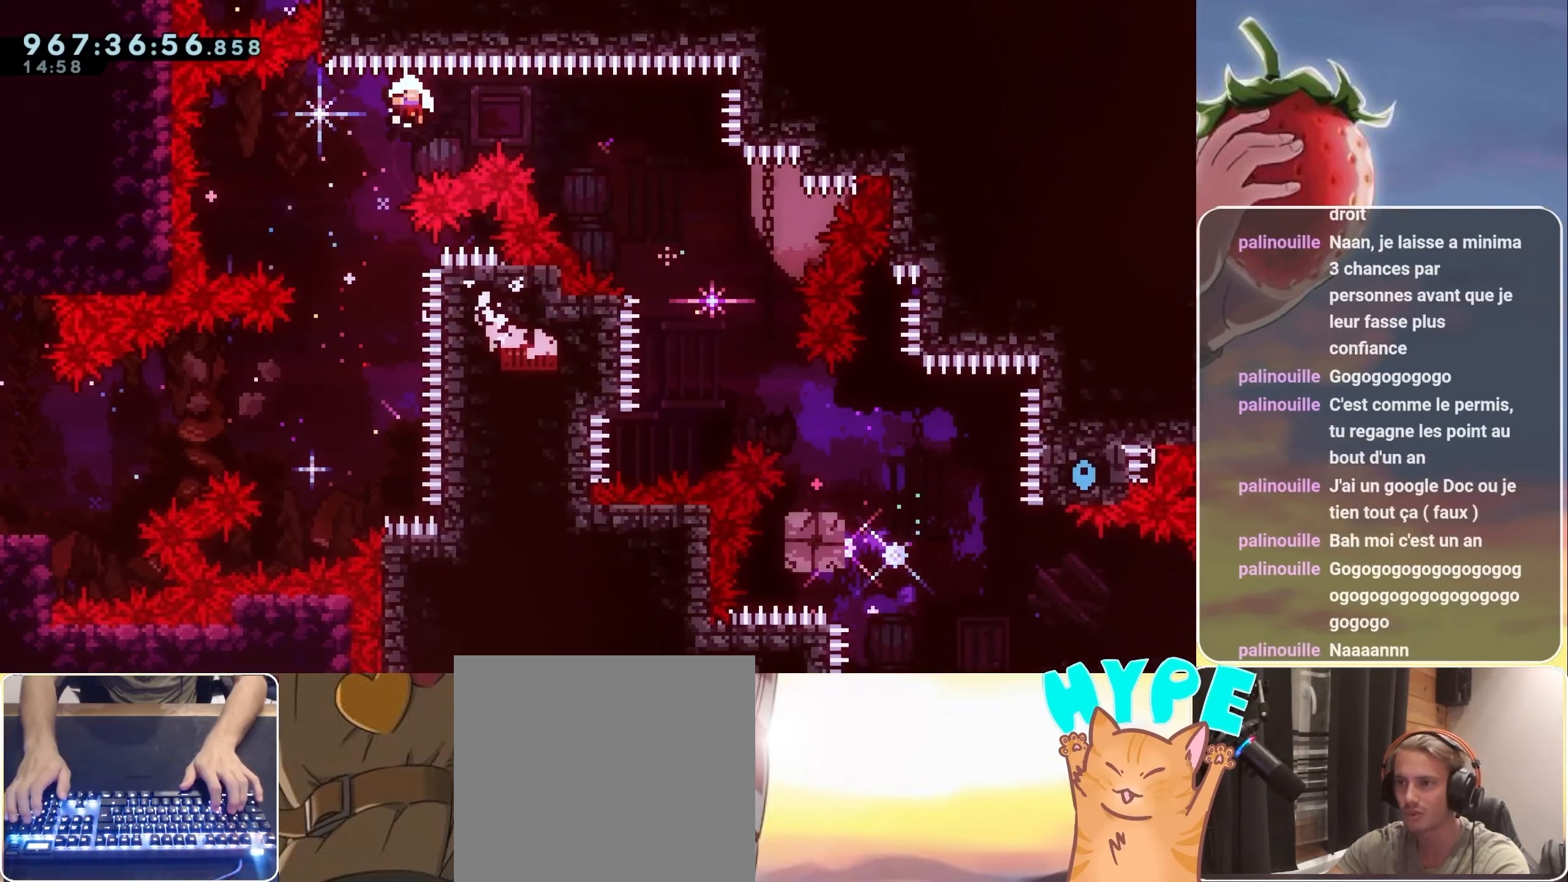
{"keys": [], "events": [[50, "jump", "up"], [50, "right", "up"], [184, "jump", "down"], [234, "jump", "up"], [317, "jump", "down"], [384, "jump", "up"]]}
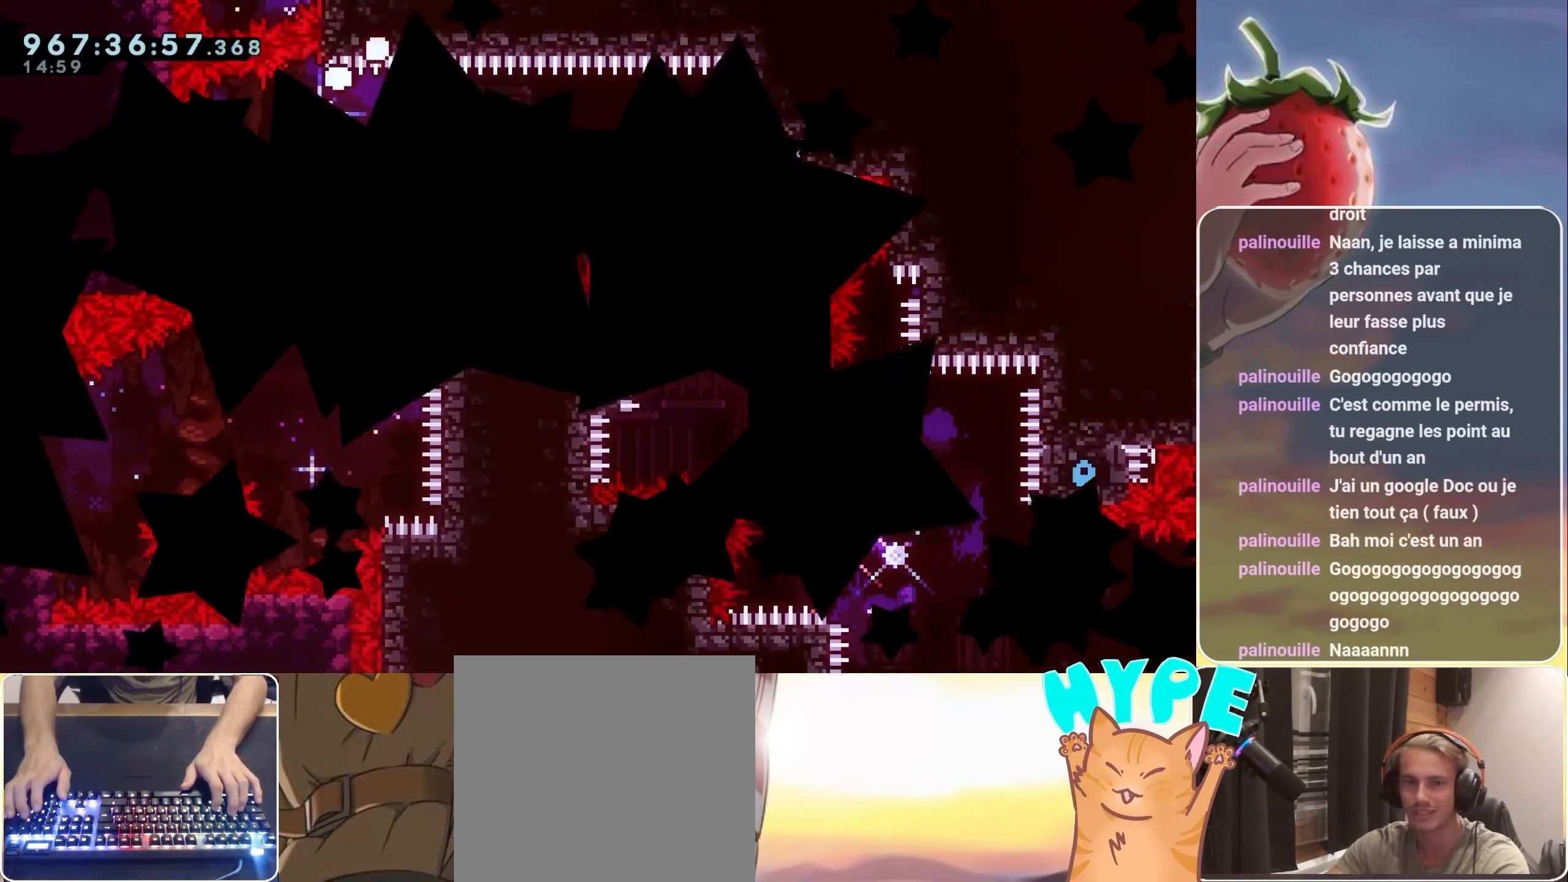
{"keys": [], "events": [[17, "jump", "down"], [67, "jump", "up"], [200, "jump", "down"], [234, "jump", "up"], [384, "jump", "down"], [434, "jump", "up"]]}
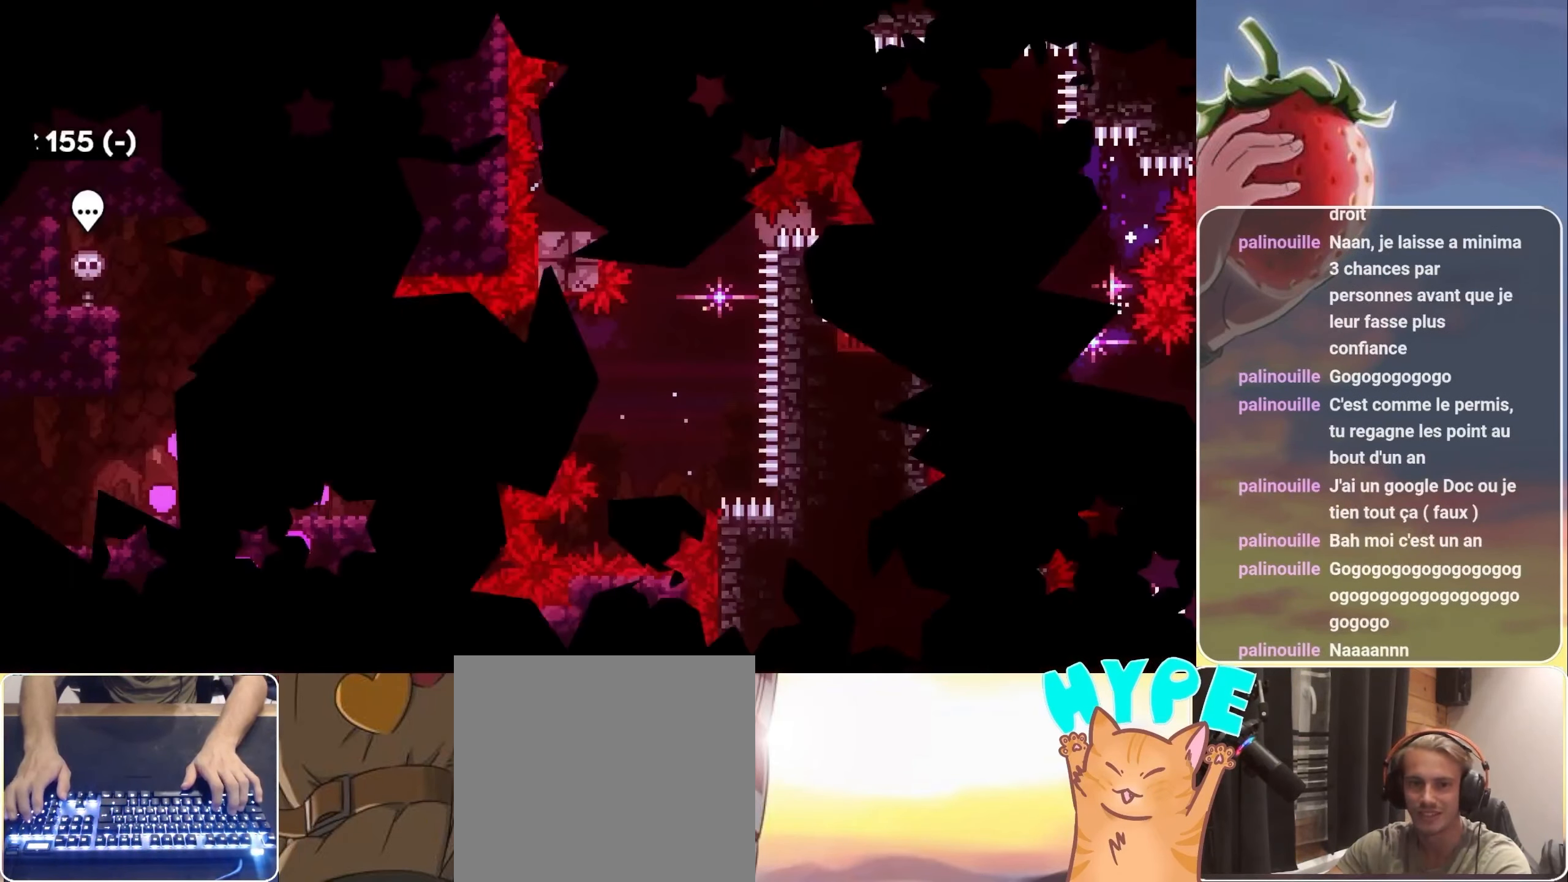
{"keys": ["jump"], "events": [[150, "jump", "down"], [217, "jump", "up"], [300, "jump", "down"], [400, "jump", "up"], [500, "jump", "down"]]}
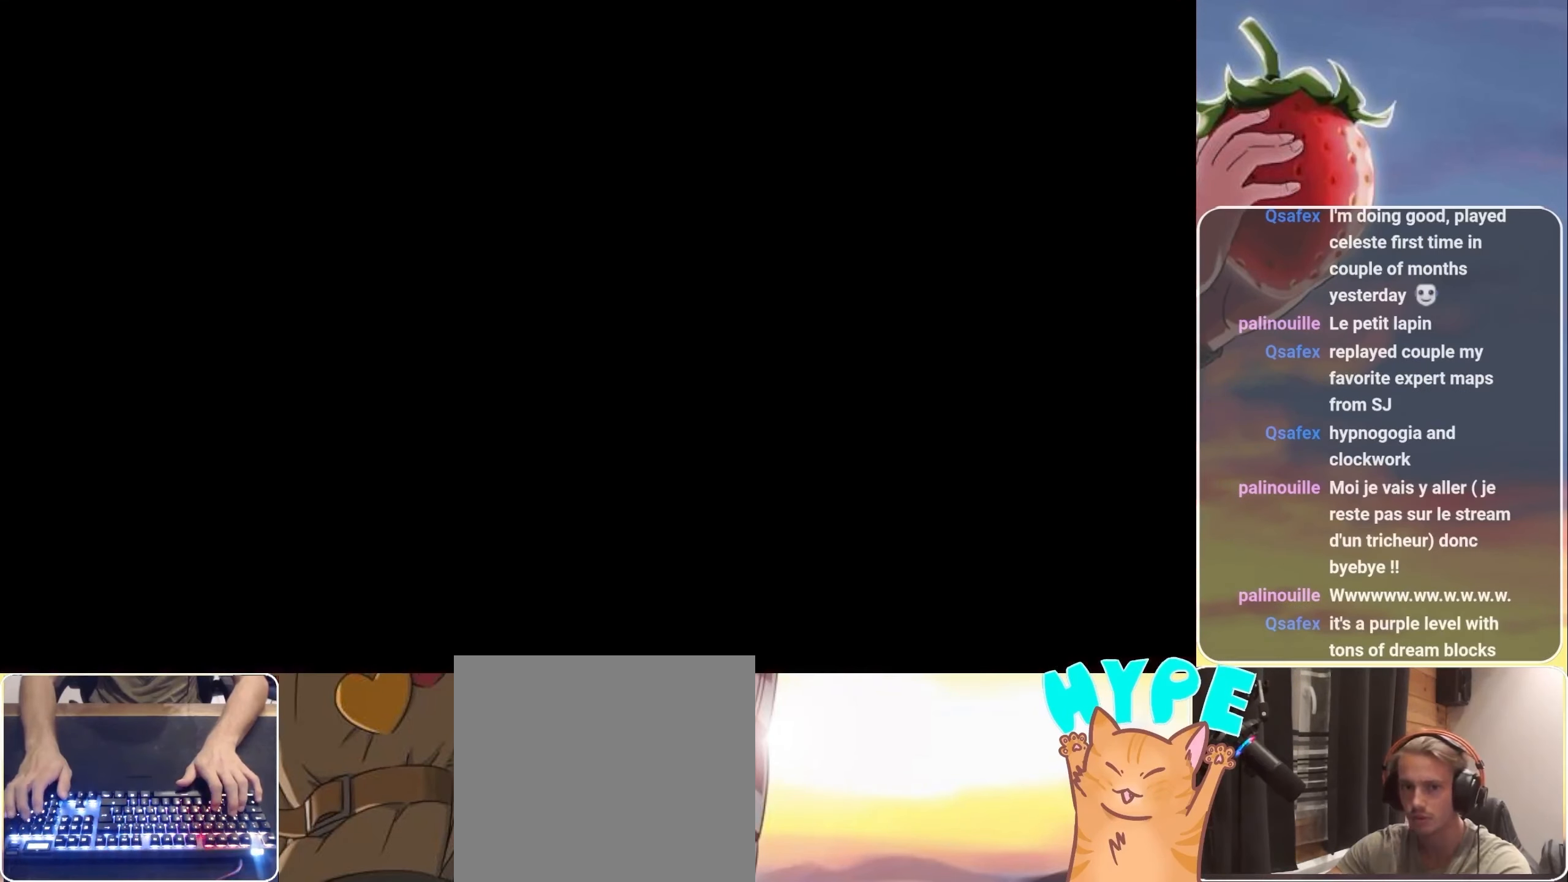
{"keys": [], "events": [[83, "jump", "up"], [233, "jump", "down"], [283, "jump", "up"]]}
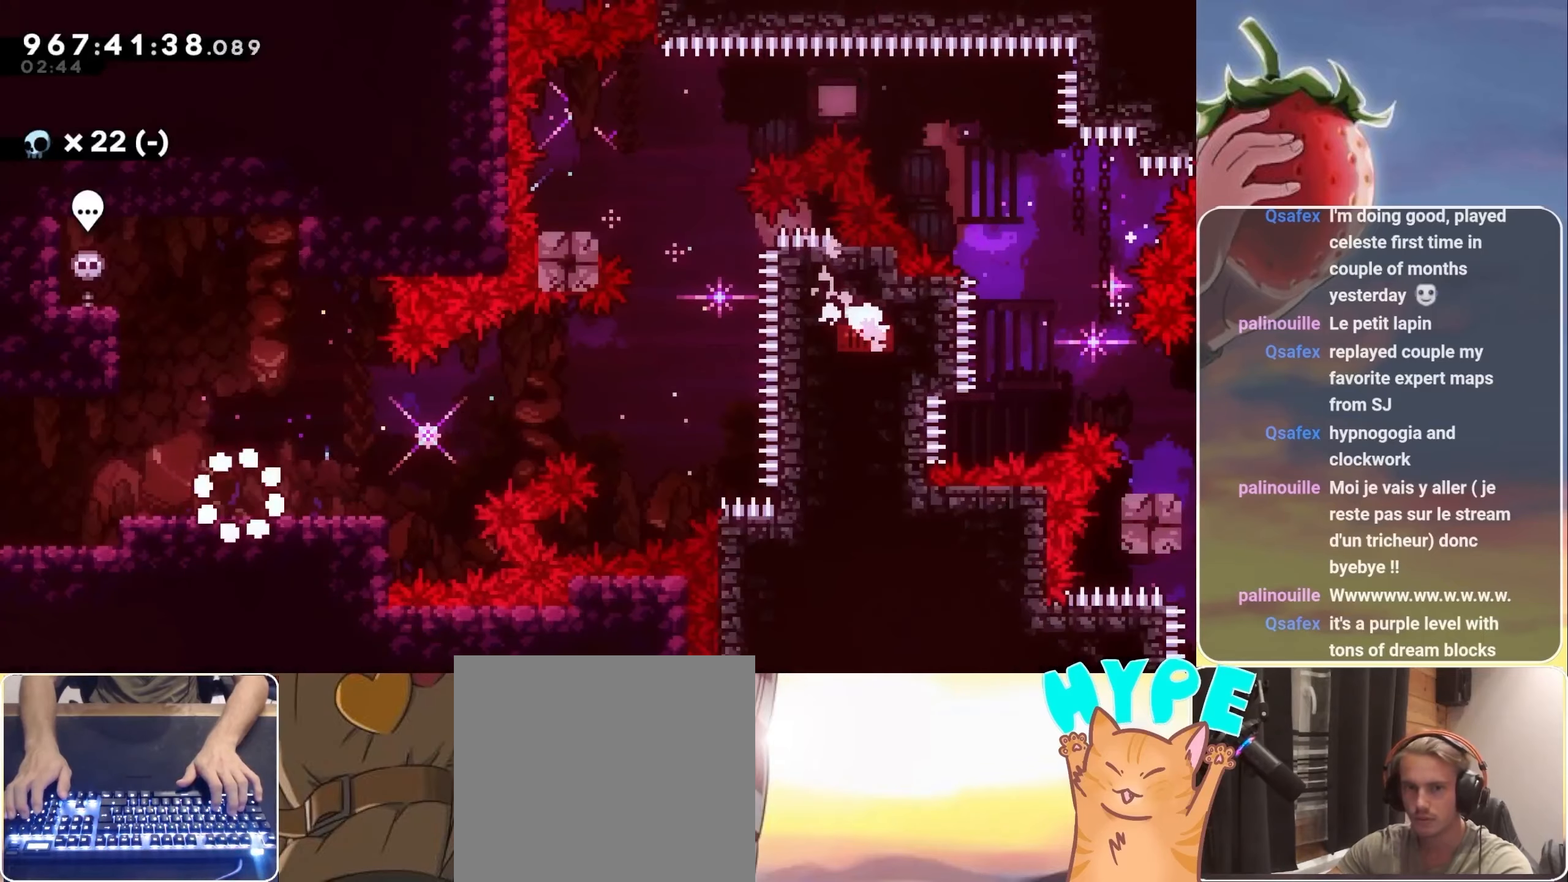
{"keys": ["jump", "right"], "events": [[150, "dash", "down"], [150, "right", "down"], [250, "dash", "up"], [333, "jump", "down"]]}
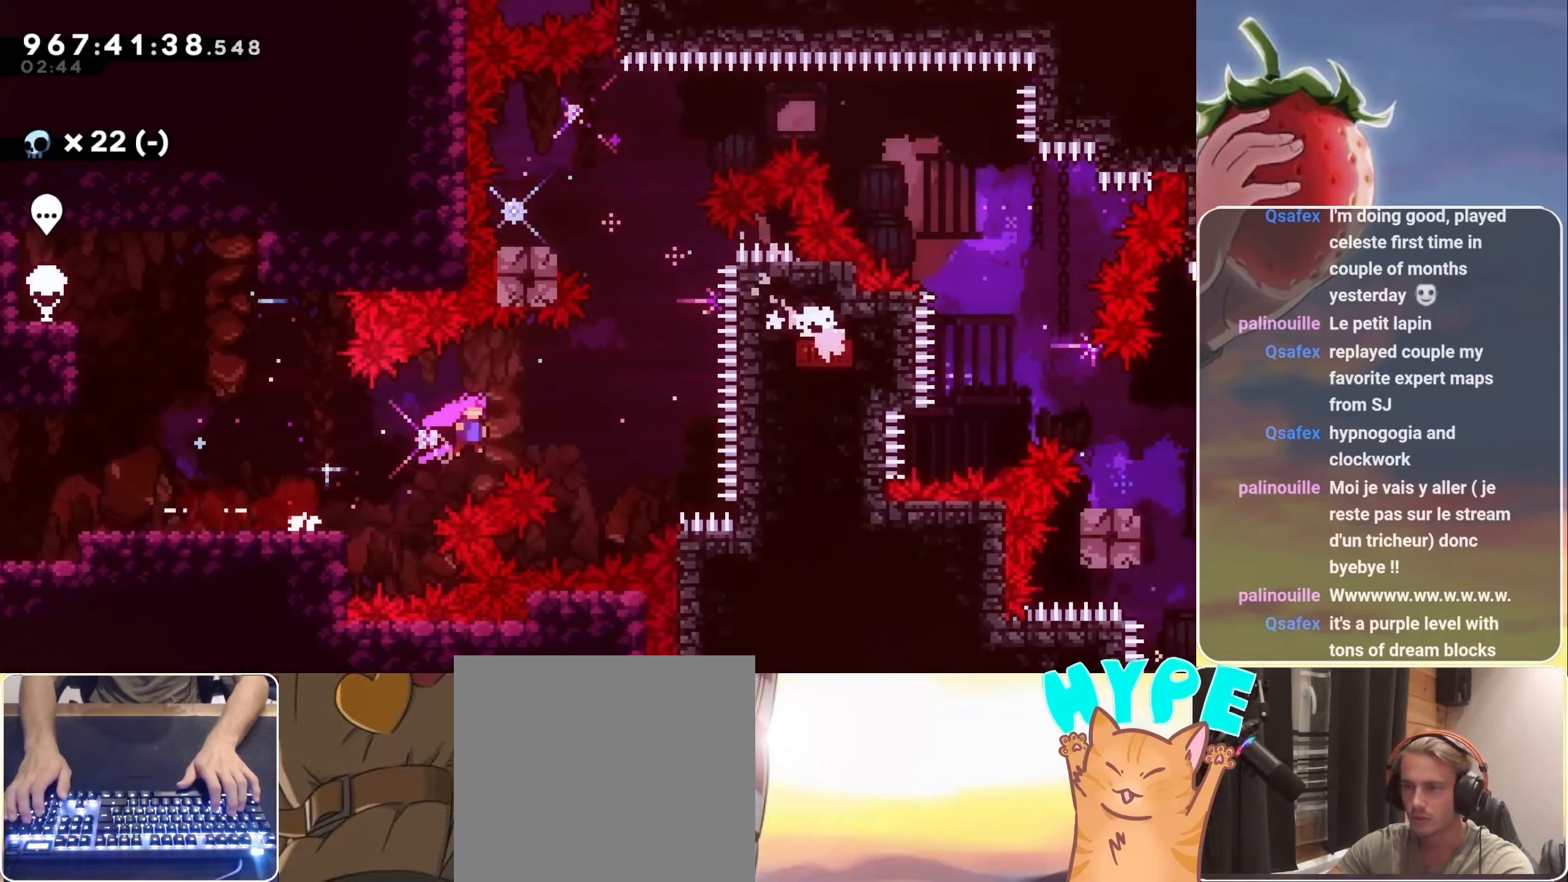
{"keys": [], "events": [[266, "dash", "down"], [266, "right", "up"], [266, "up", "down"], [450, "dash", "up"], [500, "jump", "up"], [500, "up", "up"]]}
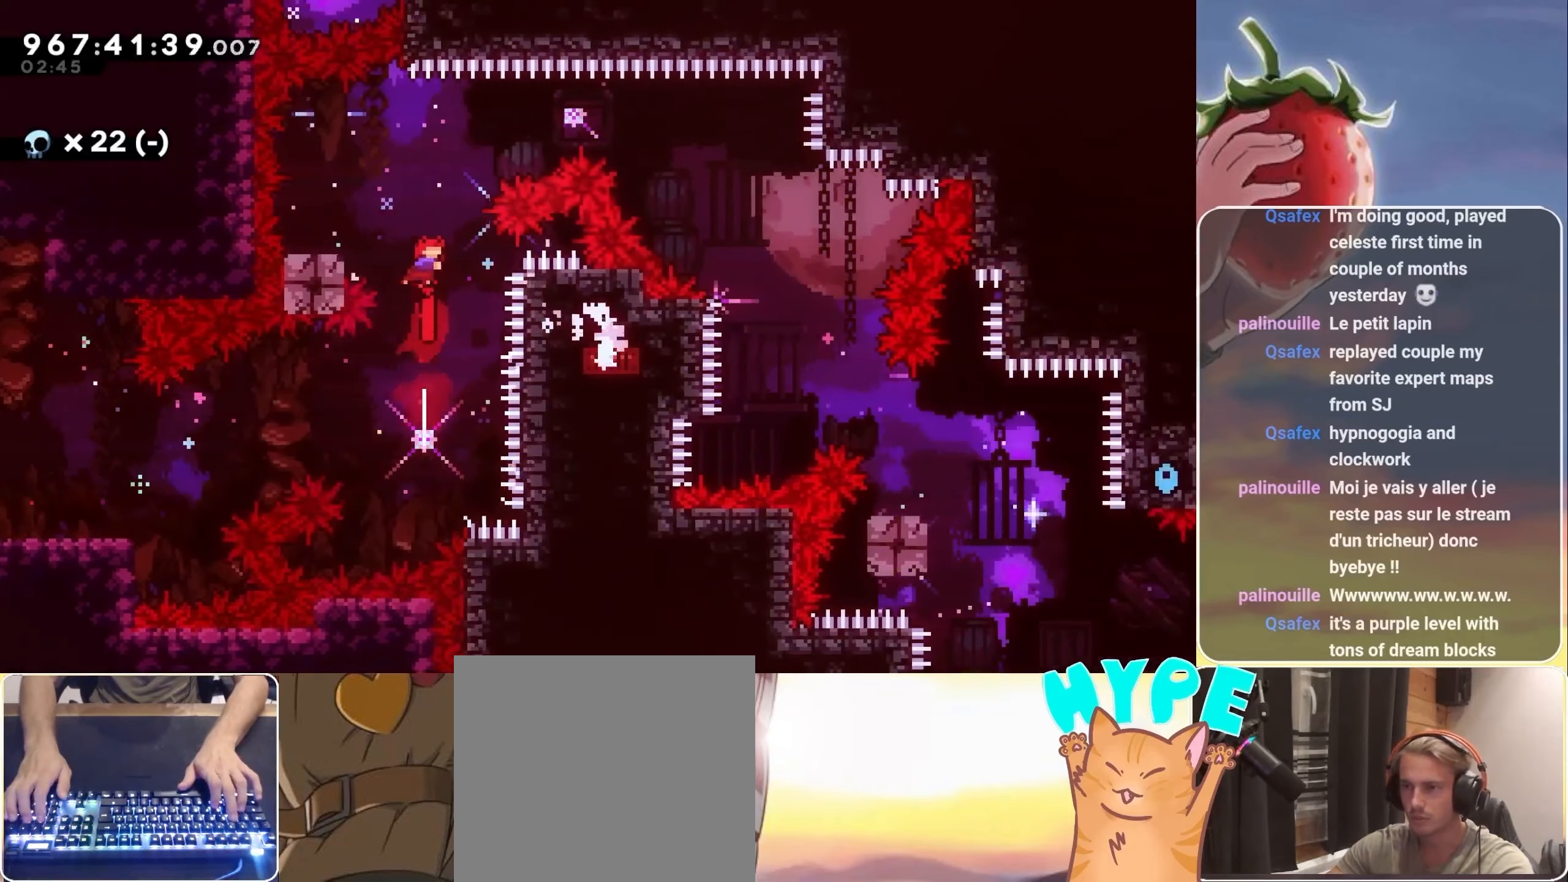
{"keys": ["jump", "right"], "events": [[100, "left", "down"], [133, "dash", "down"], [233, "dash", "up"], [283, "left", "up"], [283, "right", "down"], [333, "jump", "down"]]}
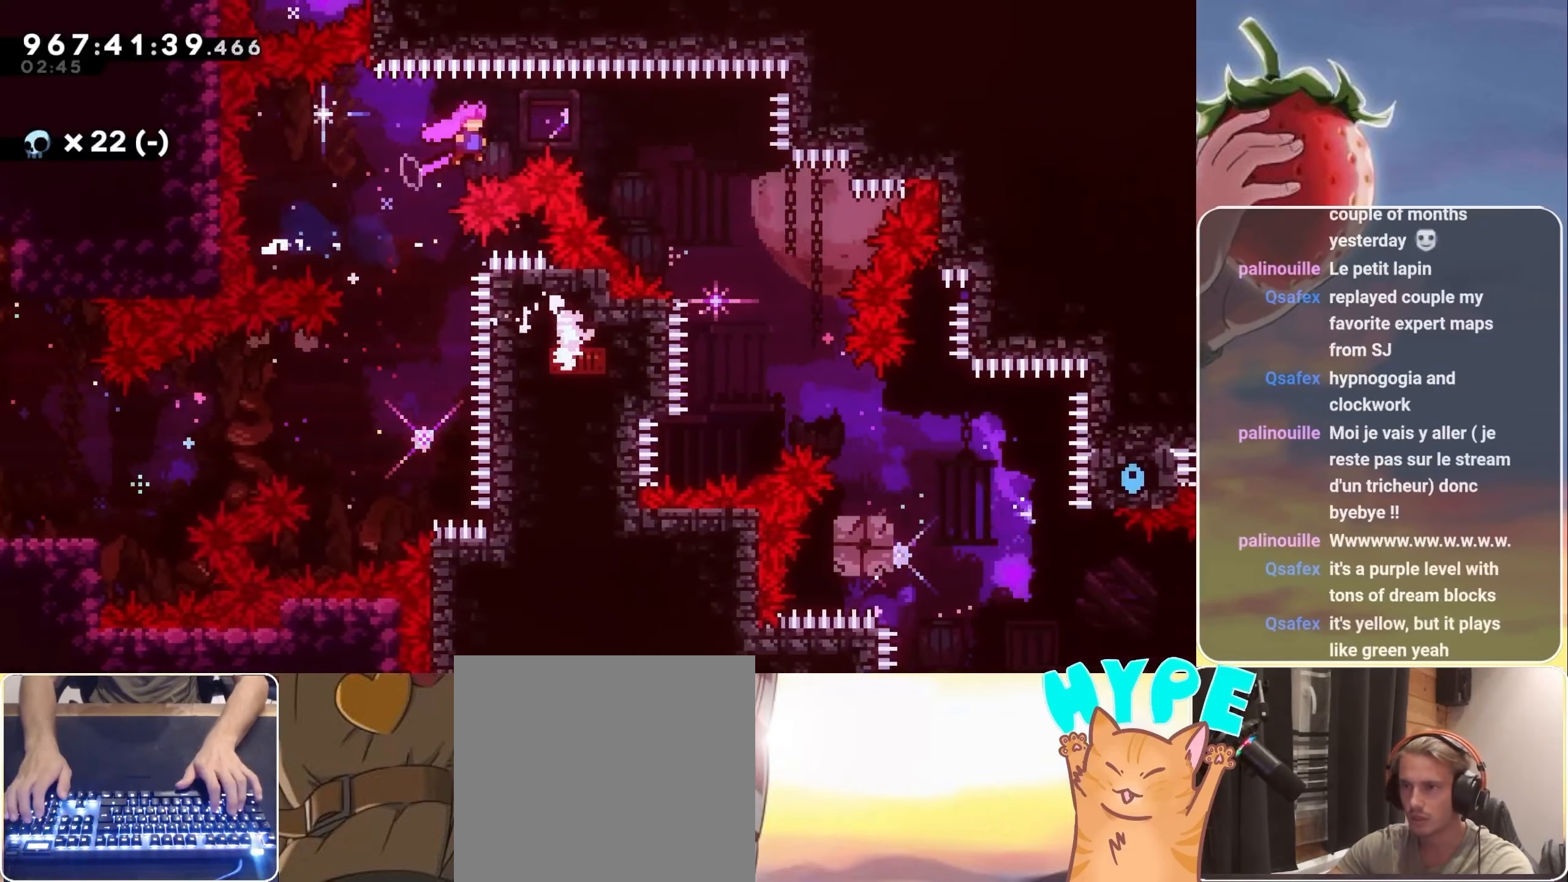
{"keys": [], "events": [[333, "jump", "up"], [383, "right", "up"]]}
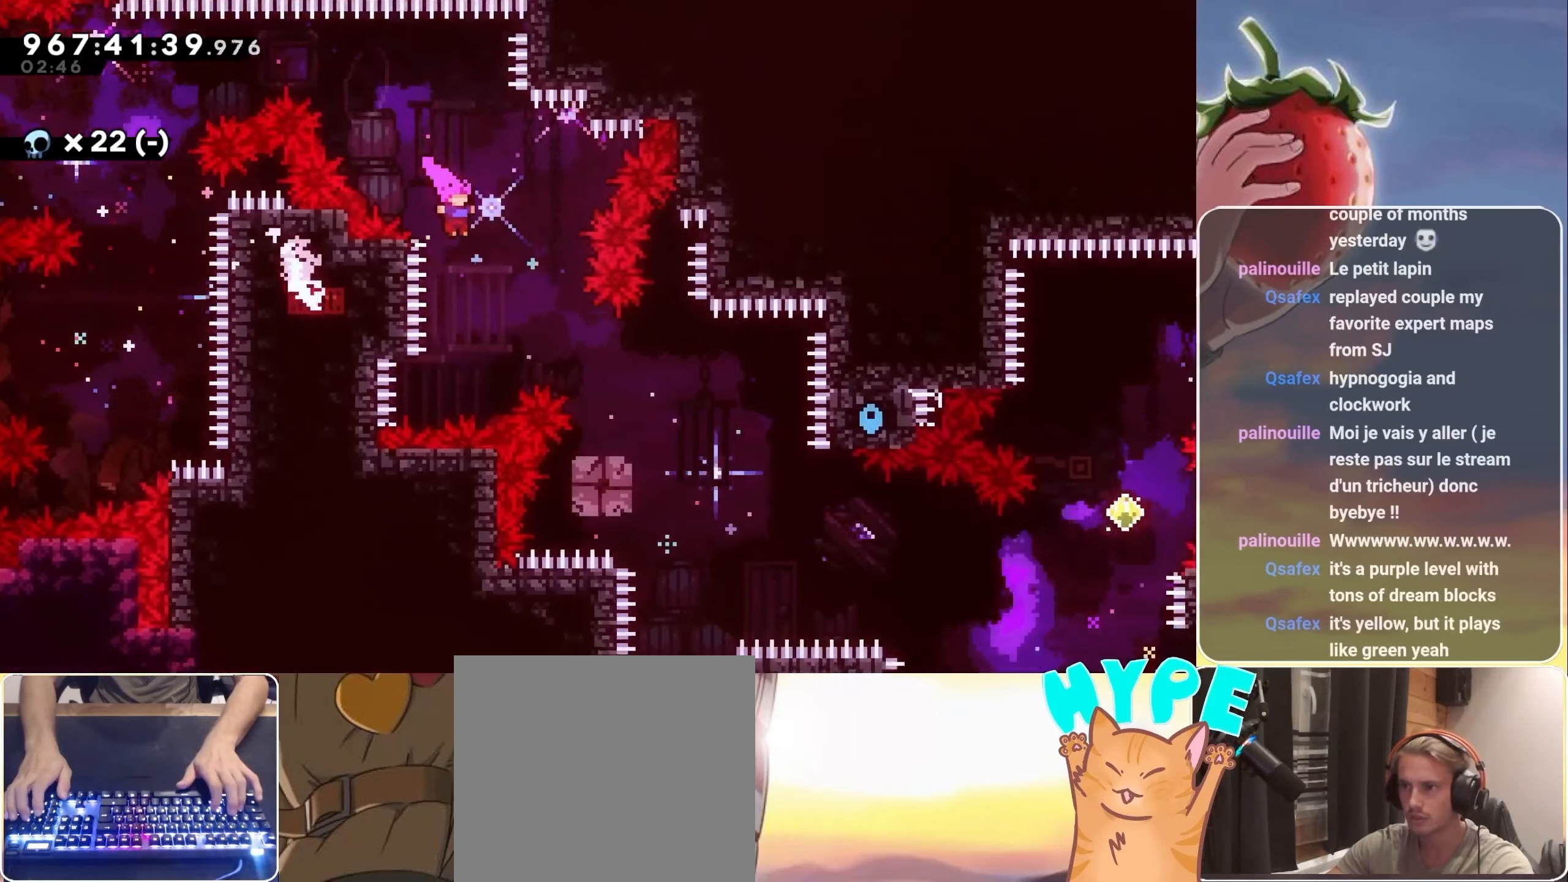
{"keys": [], "events": [[216, "right", "down"], [266, "dash", "down"], [350, "dash", "up"], [450, "right", "up"]]}